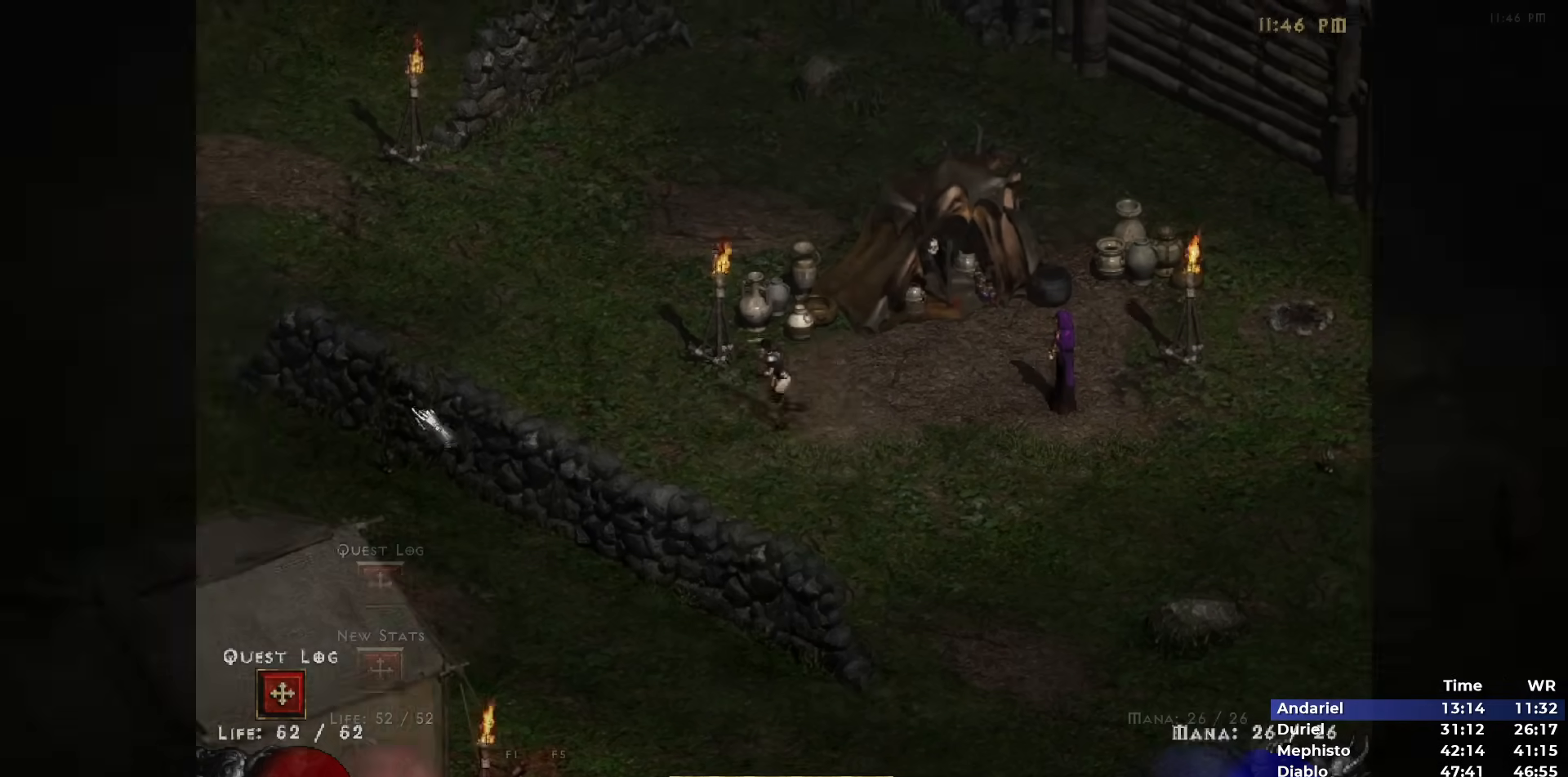
Gameplay with keyboard and mouse; each line is a JSON object with the keys and mouse buttons held at the frame after it. "events" lists presses ("down") and releases ("up") of "1", "2", "3", "4", "5", "b", "c", "ctrl", "escape", "h", "i", "n", "q", "r", "return", "shift", "space", "t", "tab", "v", "w", "y", "mouse_left" and "mouse_right" between this image and that frame as [ms after this image, input, new state], when the widget could be followed in between. "mouse_left", "mouse_right" = the "left", "right" buttons of the "mouse" list. No other keys are recorded. Mouse movement is not recorded.
{"keys": [], "mouse": [], "events": [[17, "mouse_left", "up"], [100, "mouse_left", "down"], [183, "i", "down"], [183, "mouse_left", "up"], [233, "i", "up"]]}
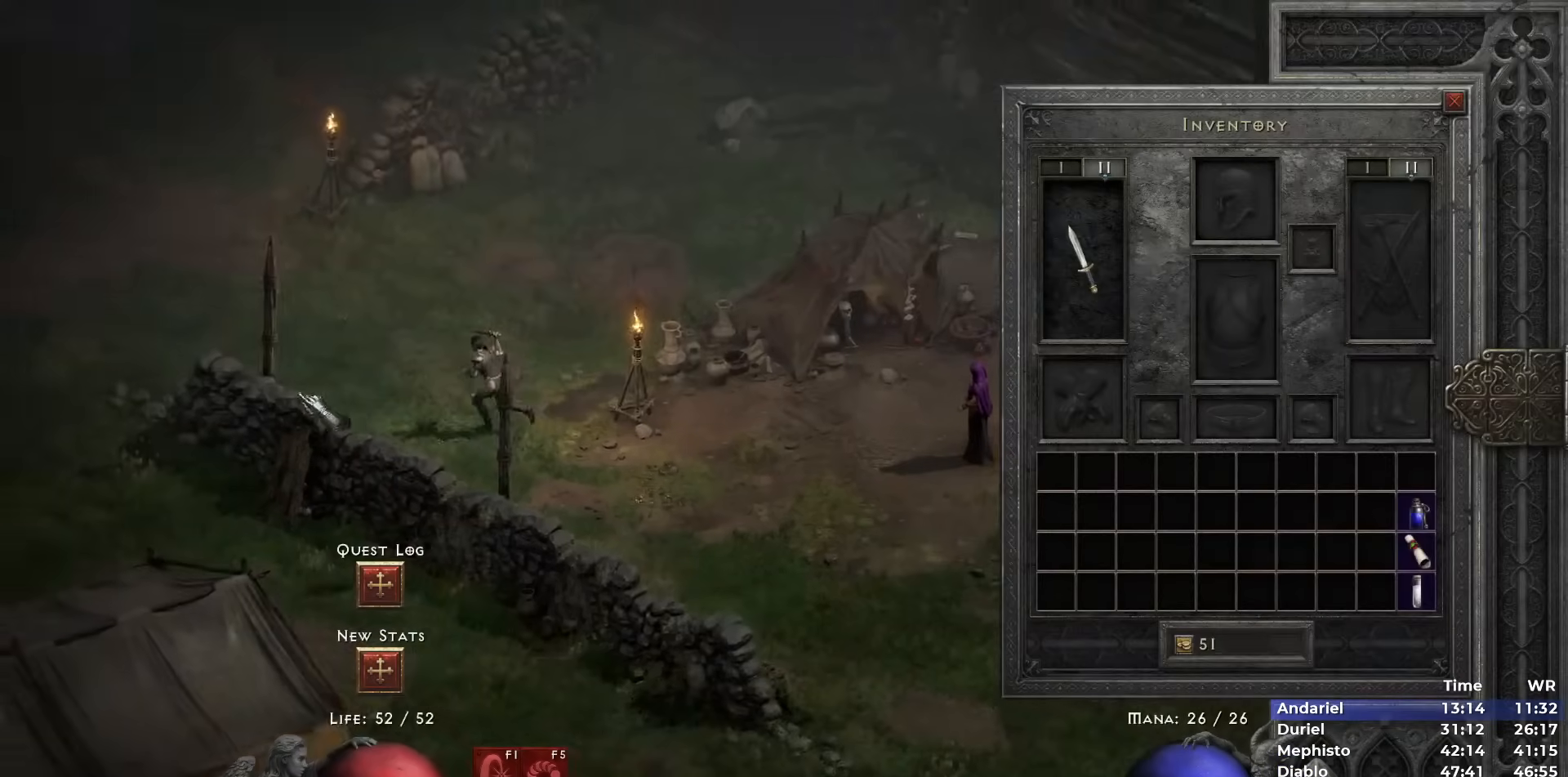
{"keys": ["i"], "mouse": ["left"], "events": [[17, "i", "down"], [117, "i", "up"], [117, "mouse_left", "down"], [250, "mouse_left", "up"], [300, "i", "down"], [300, "mouse_left", "down"], [400, "i", "up"], [400, "mouse_left", "up"], [500, "i", "down"], [500, "mouse_left", "down"]]}
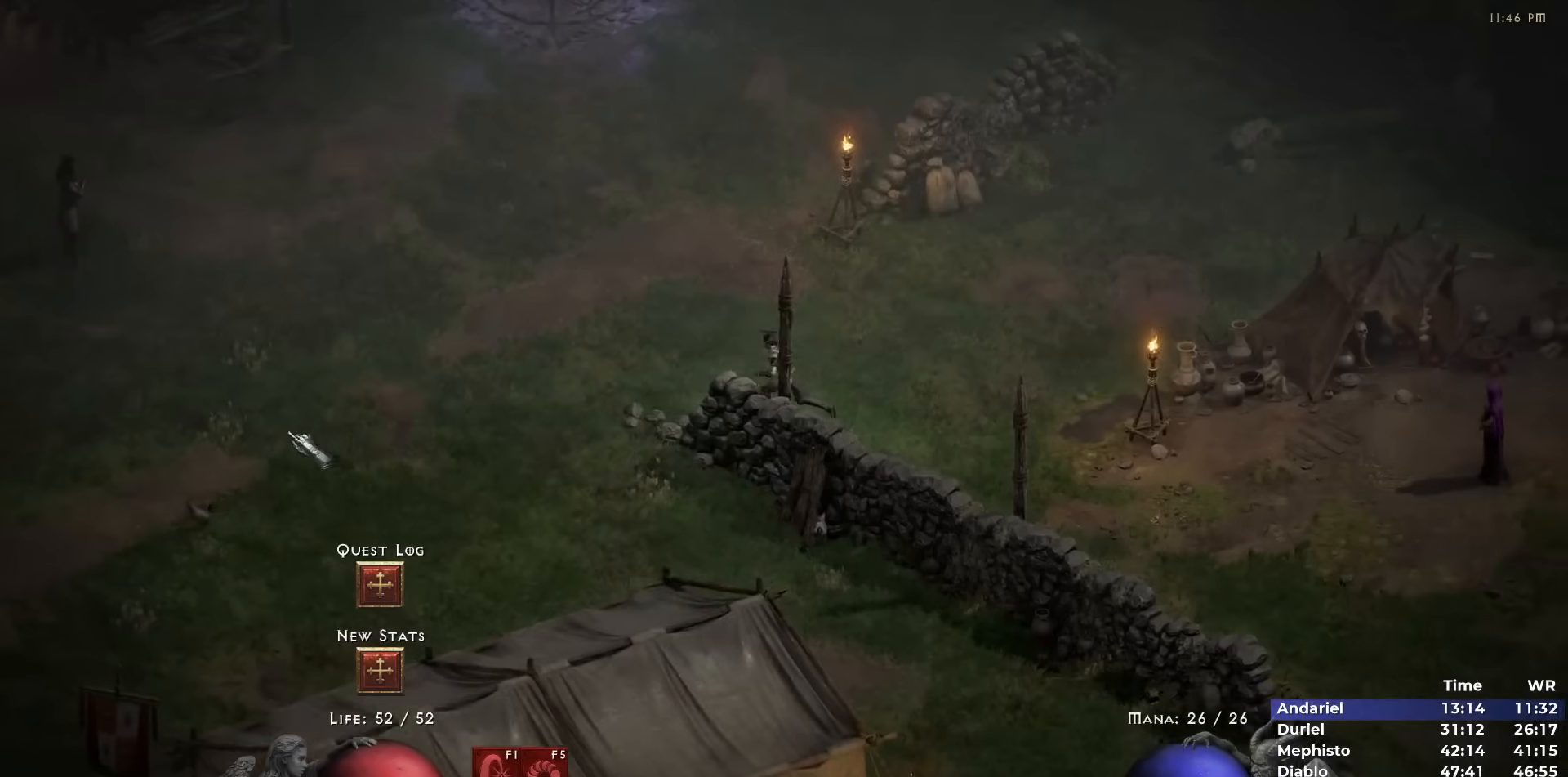
{"keys": ["i"], "mouse": ["left"], "events": [[83, "i", "up"], [83, "mouse_left", "up"], [133, "mouse_left", "down"], [217, "i", "down"], [217, "mouse_left", "up"], [317, "i", "up"], [317, "mouse_left", "down"], [450, "i", "down"], [450, "mouse_left", "up"], [500, "mouse_left", "down"]]}
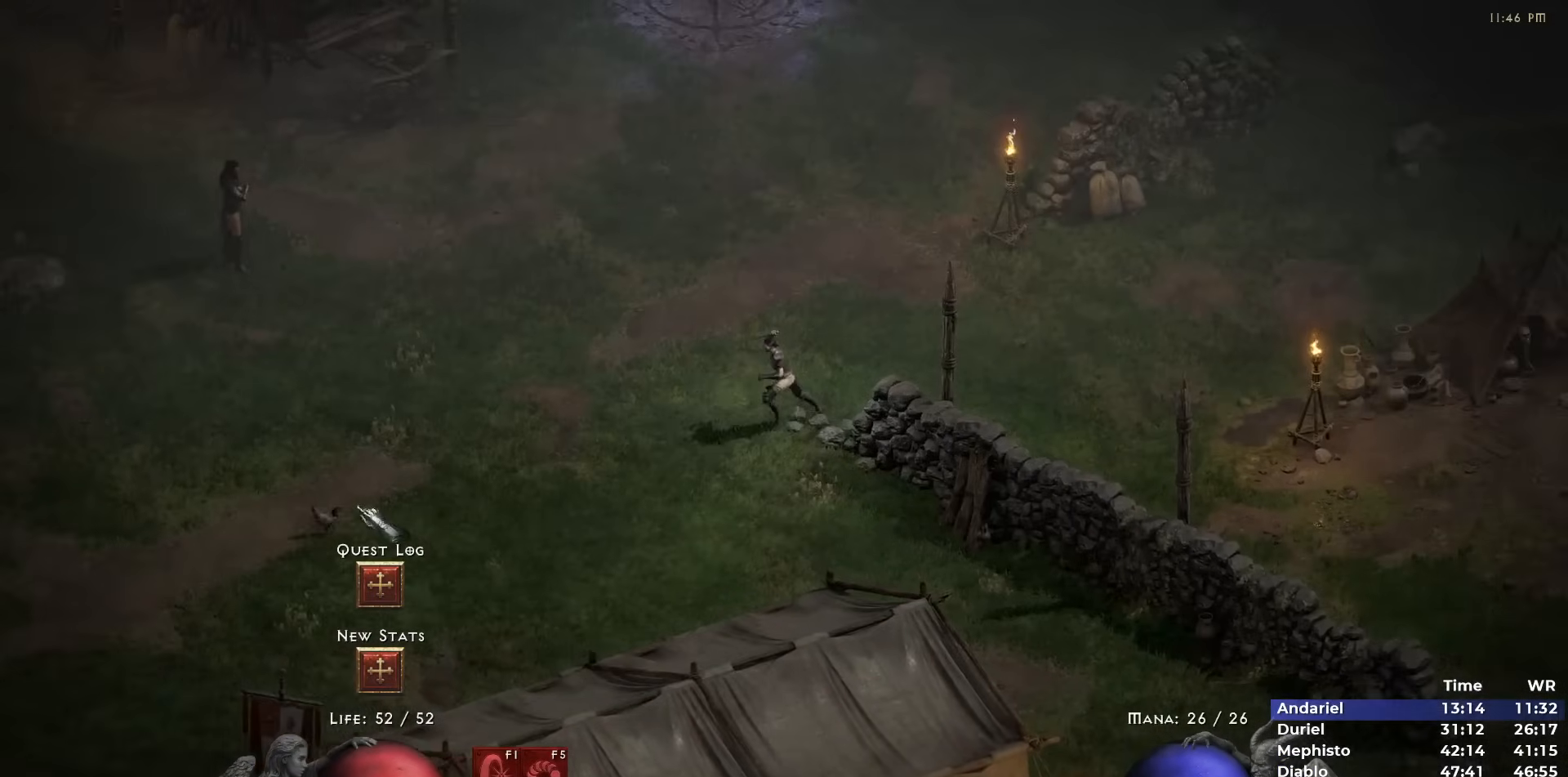
{"keys": ["q"], "mouse": [], "events": [[50, "i", "up"], [100, "mouse_left", "up"], [183, "mouse_left", "down"], [283, "mouse_left", "up"], [450, "q", "down"]]}
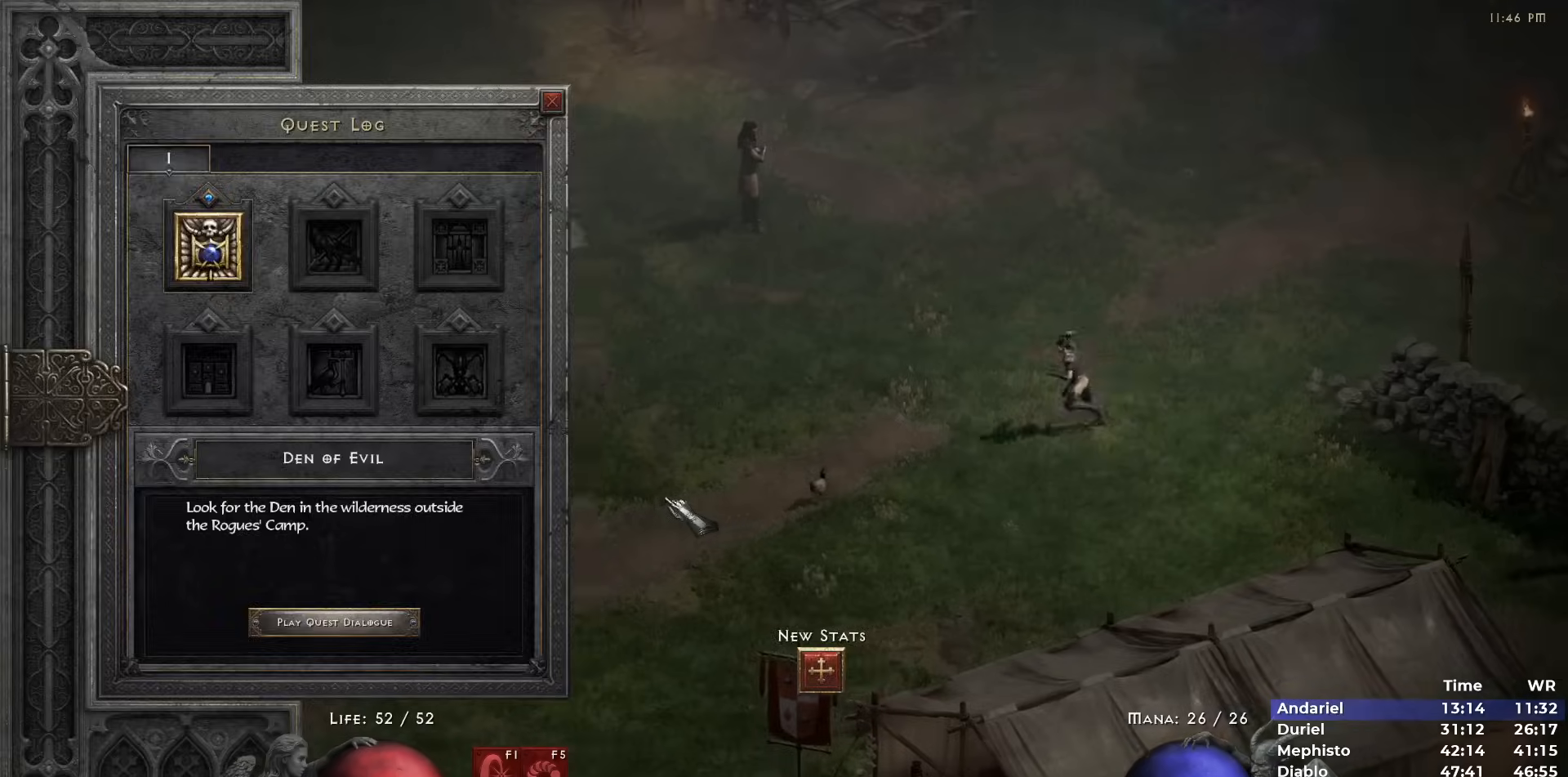
{"keys": [], "mouse": ["left"], "events": [[17, "q", "up"], [117, "q", "down"], [200, "q", "up"], [300, "mouse_left", "down"], [400, "mouse_left", "up"], [433, "mouse_left", "down"]]}
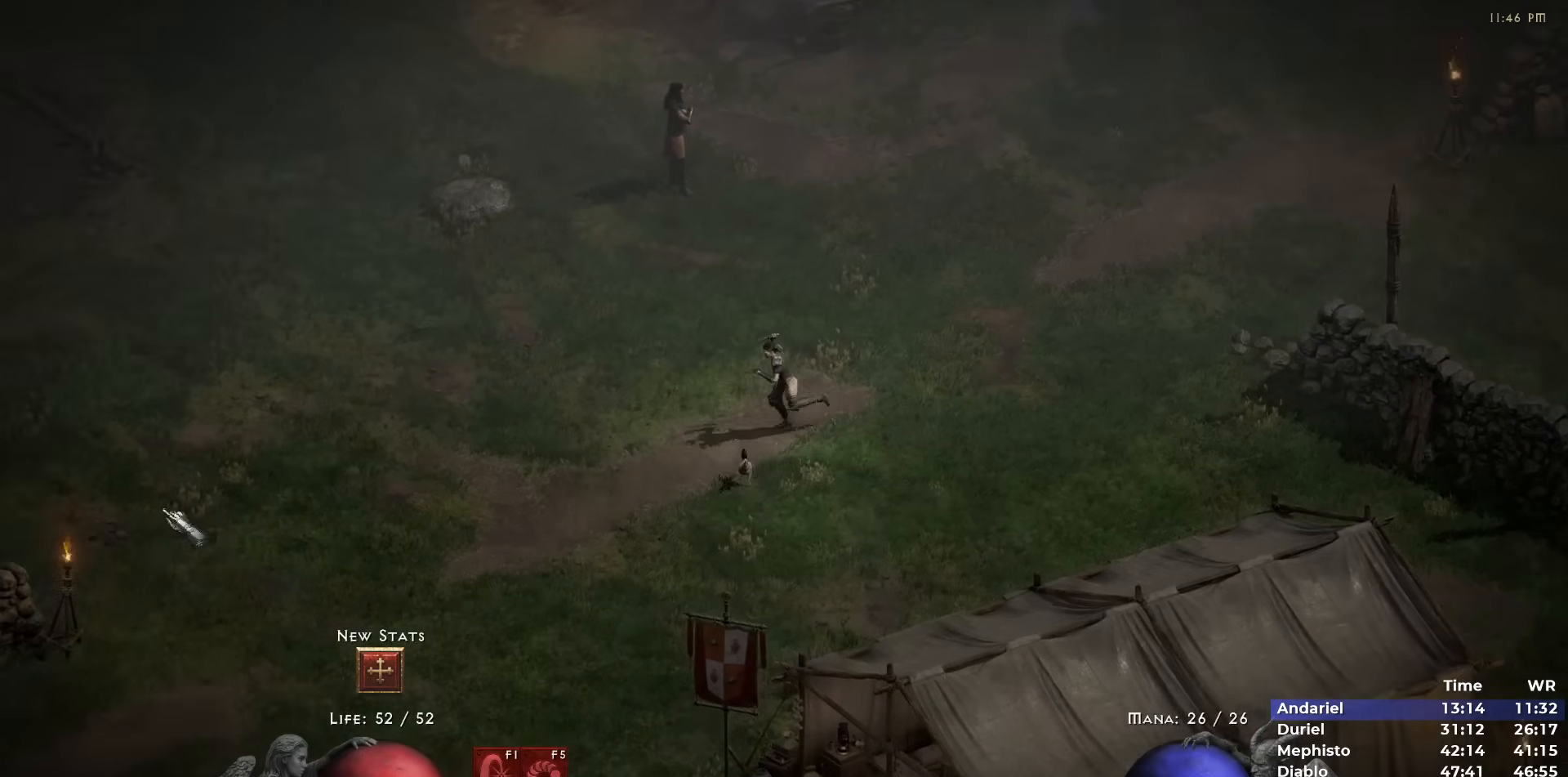
{"keys": ["shift"], "mouse": [], "events": [[33, "mouse_left", "up"], [83, "mouse_left", "down"], [183, "i", "down"], [183, "mouse_left", "up"], [267, "i", "up"], [417, "shift", "down"]]}
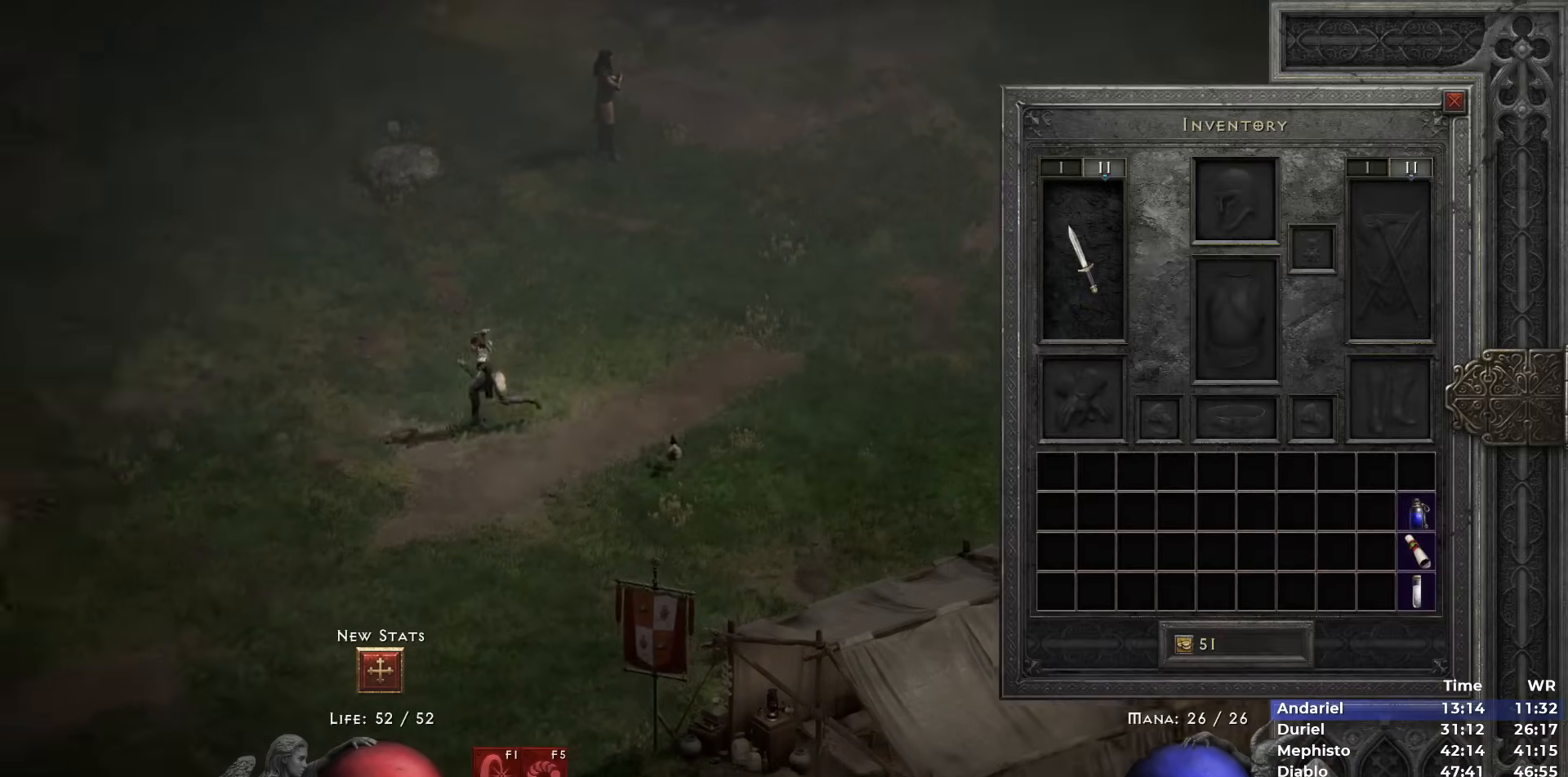
{"keys": ["shift"], "mouse": [], "events": [[150, "mouse_left", "down"], [233, "mouse_left", "up"]]}
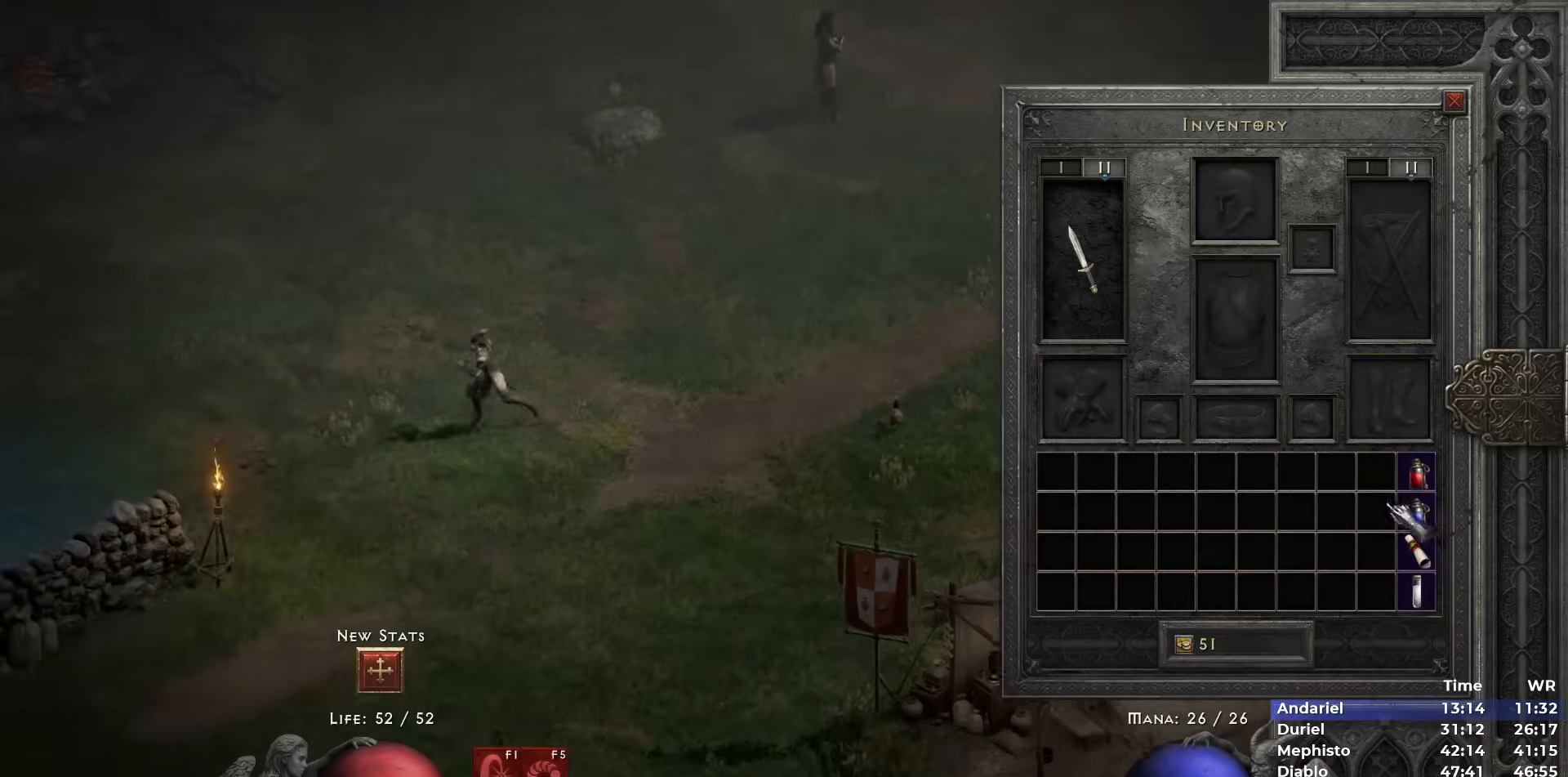
{"keys": [], "mouse": [], "events": [[117, "mouse_left", "down"], [200, "mouse_left", "up"], [250, "shift", "up"], [250, "space", "down"], [400, "mouse_left", "down"], [400, "space", "up"], [433, "mouse_left", "up"]]}
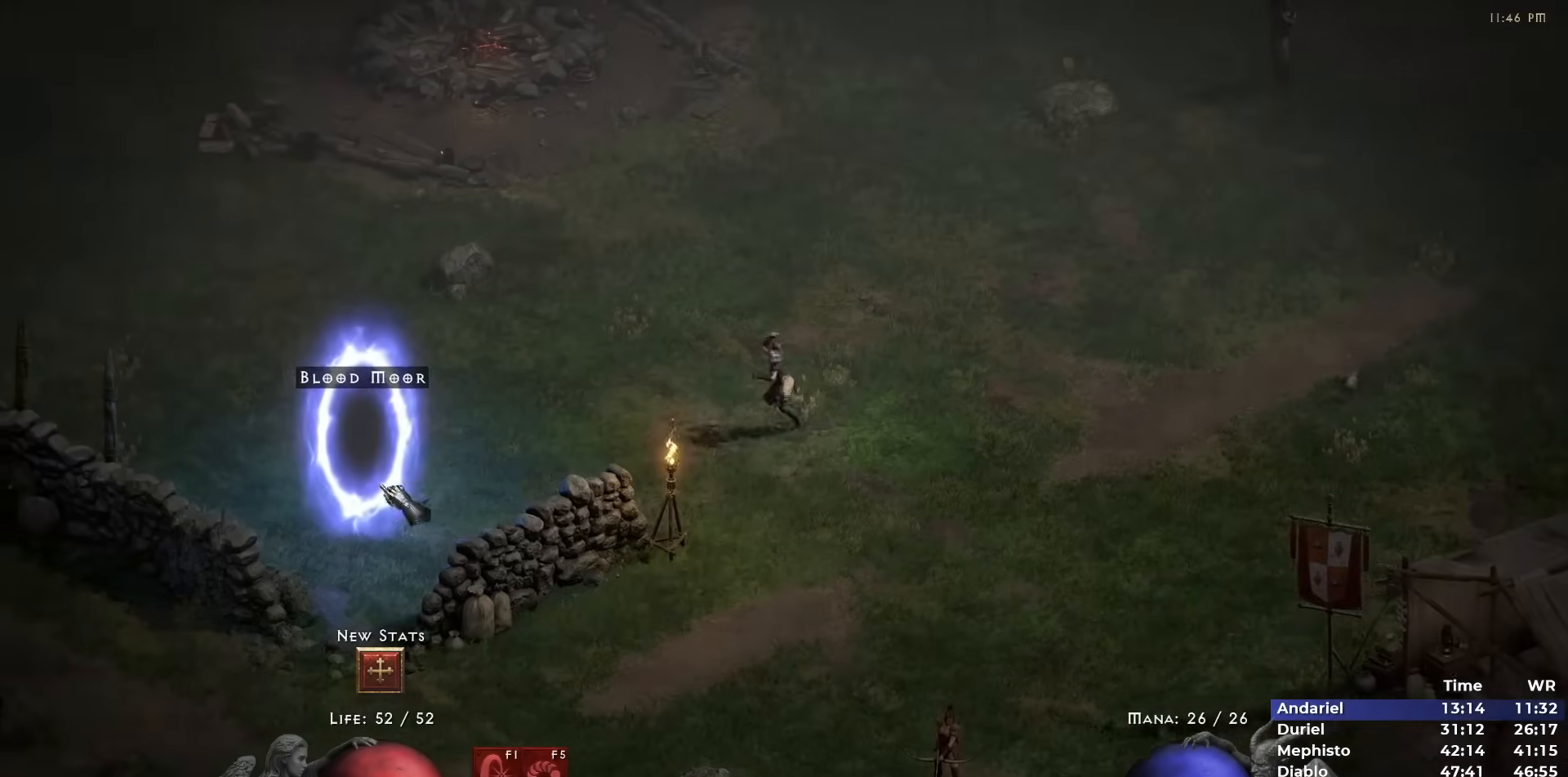
{"keys": [], "mouse": [], "events": [[133, "mouse_left", "down"], [217, "mouse_left", "up"]]}
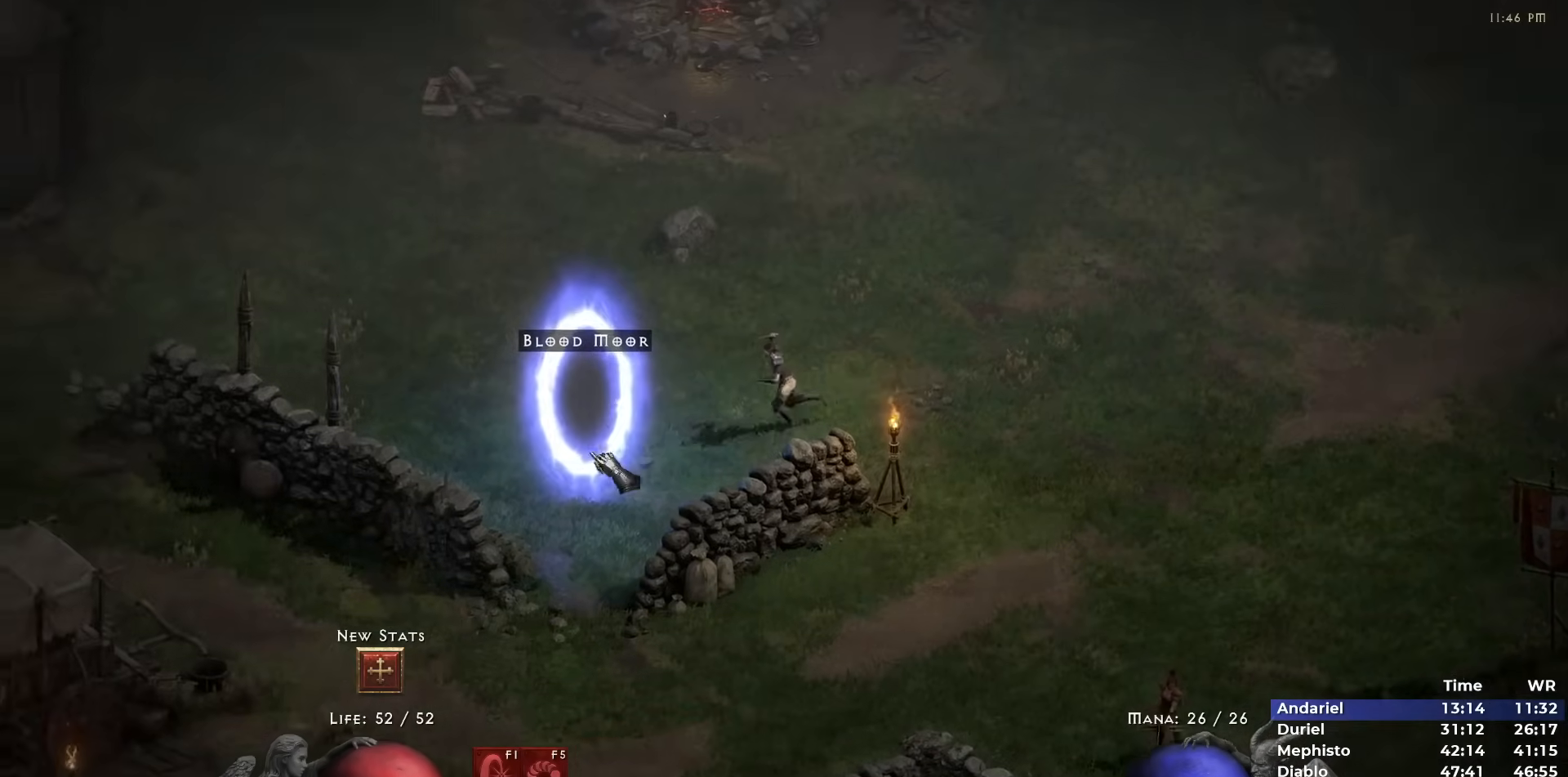
{"keys": [], "mouse": [], "events": [[383, "mouse_left", "down"], [467, "mouse_left", "up"]]}
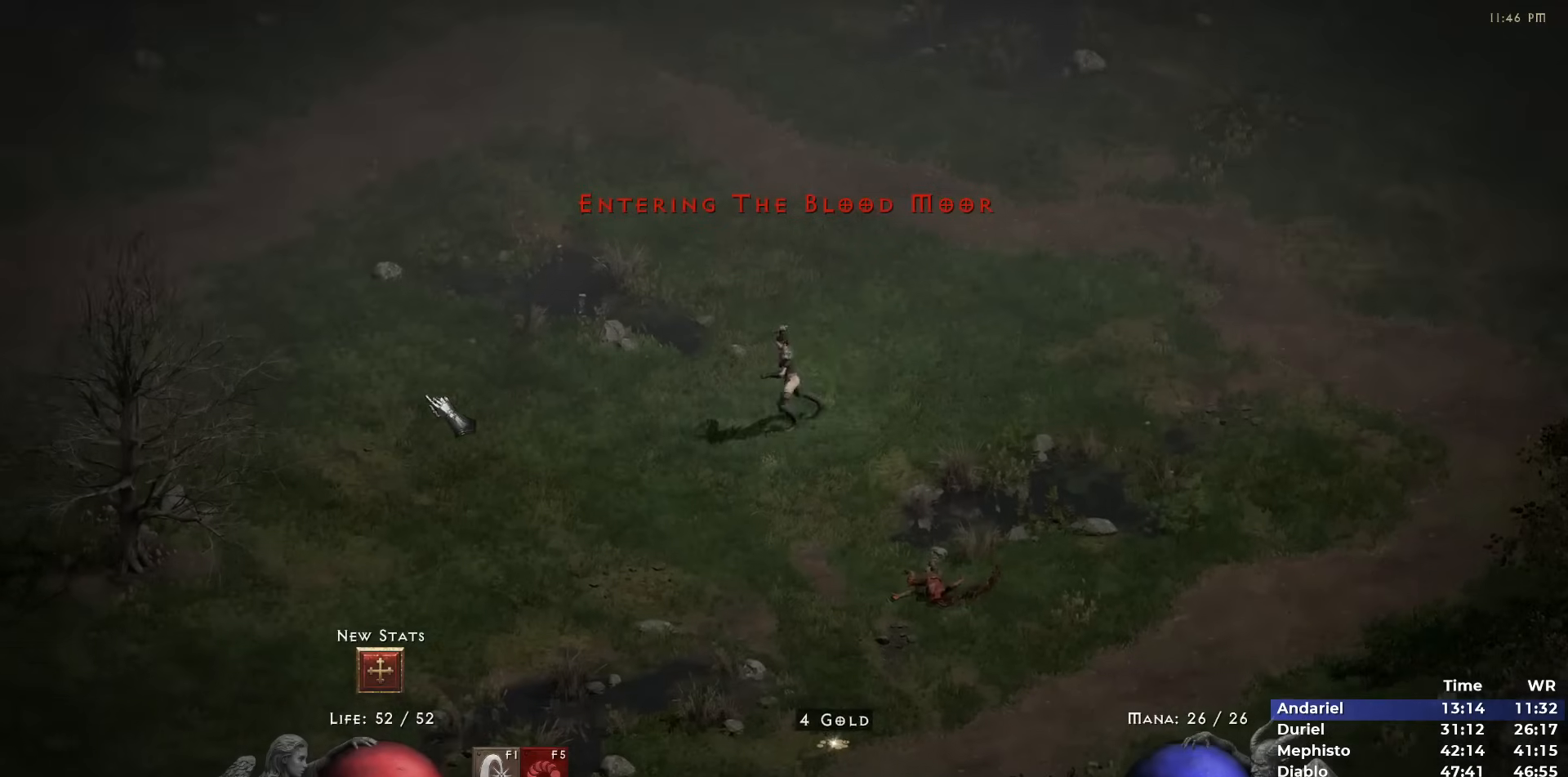
{"keys": [], "mouse": [], "events": [[17, "mouse_left", "down"], [117, "mouse_left", "up"], [200, "mouse_left", "down"], [300, "mouse_left", "up"], [400, "mouse_left", "down"], [483, "mouse_left", "up"]]}
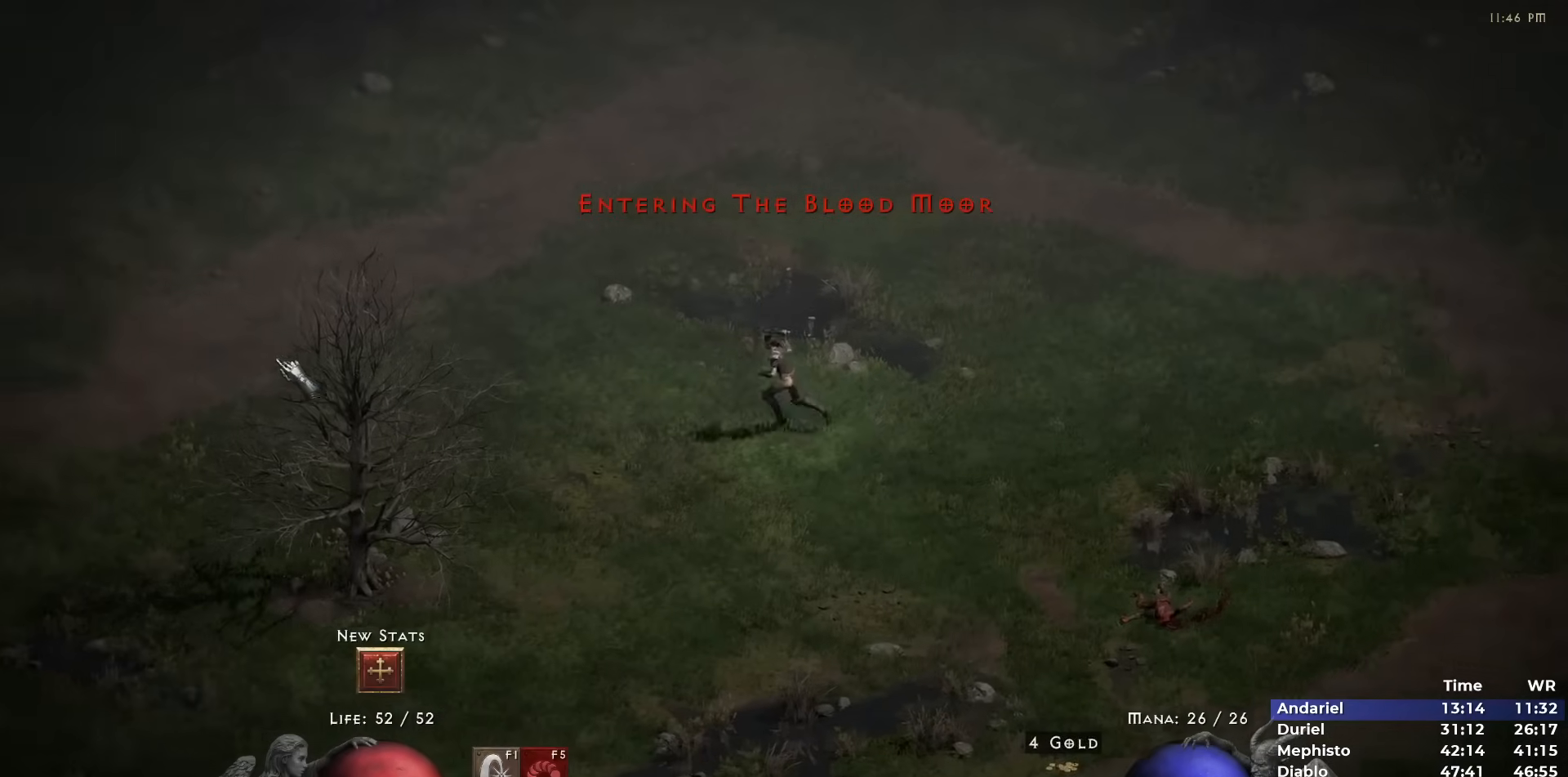
{"keys": [], "mouse": [], "events": [[33, "mouse_left", "down"], [183, "mouse_left", "up"], [217, "mouse_left", "down"], [317, "mouse_left", "up"]]}
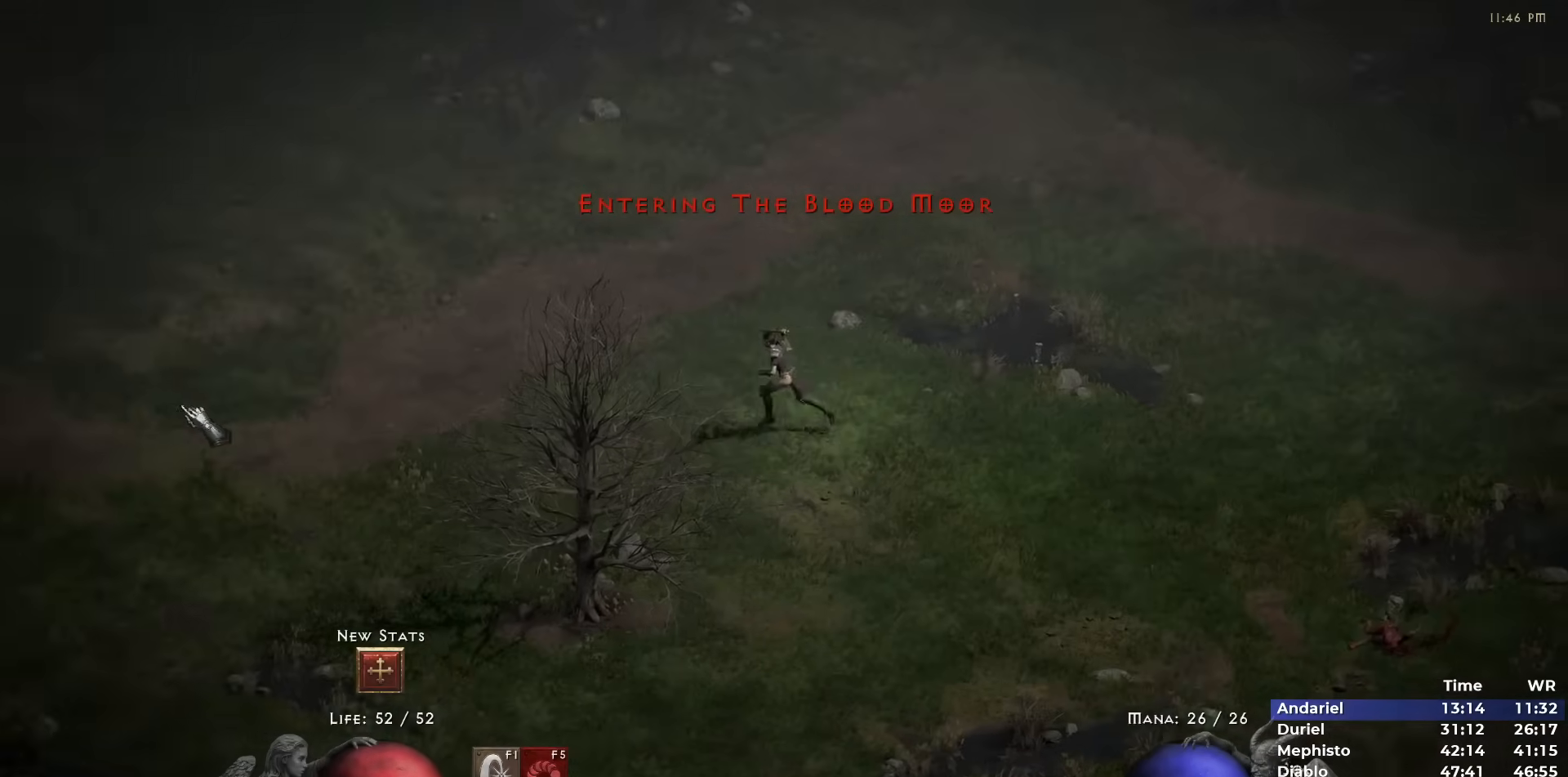
{"keys": [], "mouse": [], "events": [[50, "c", "down"], [183, "c", "up"]]}
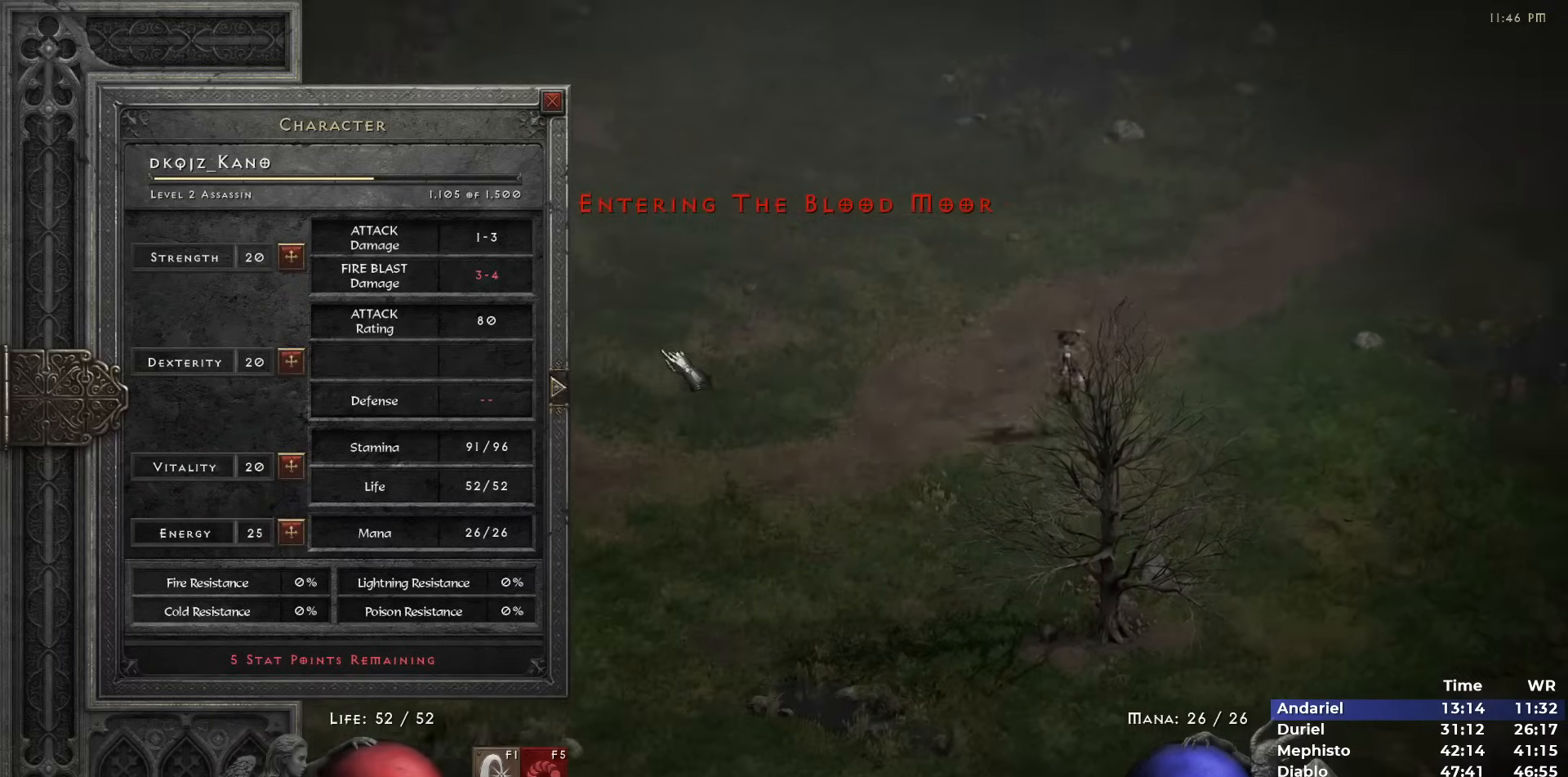
{"keys": [], "mouse": [], "events": [[67, "mouse_left", "down"], [117, "mouse_left", "up"], [200, "mouse_left", "down"], [300, "mouse_left", "up"], [350, "space", "down"], [500, "space", "up"]]}
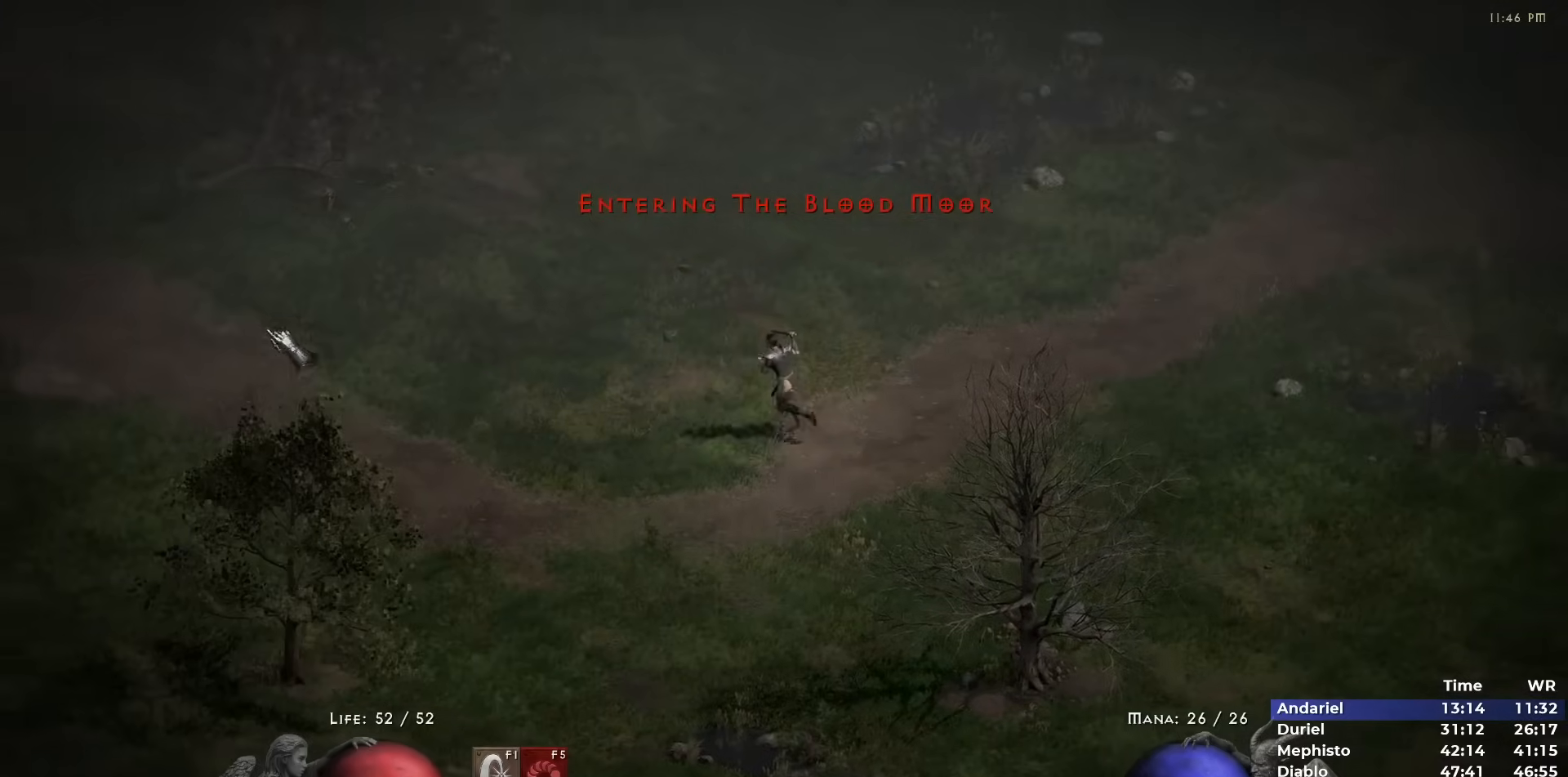
{"keys": [], "mouse": [], "events": [[33, "mouse_left", "down"], [133, "mouse_left", "up"], [233, "mouse_left", "down"], [317, "mouse_left", "up"], [417, "mouse_left", "down"], [500, "mouse_left", "up"]]}
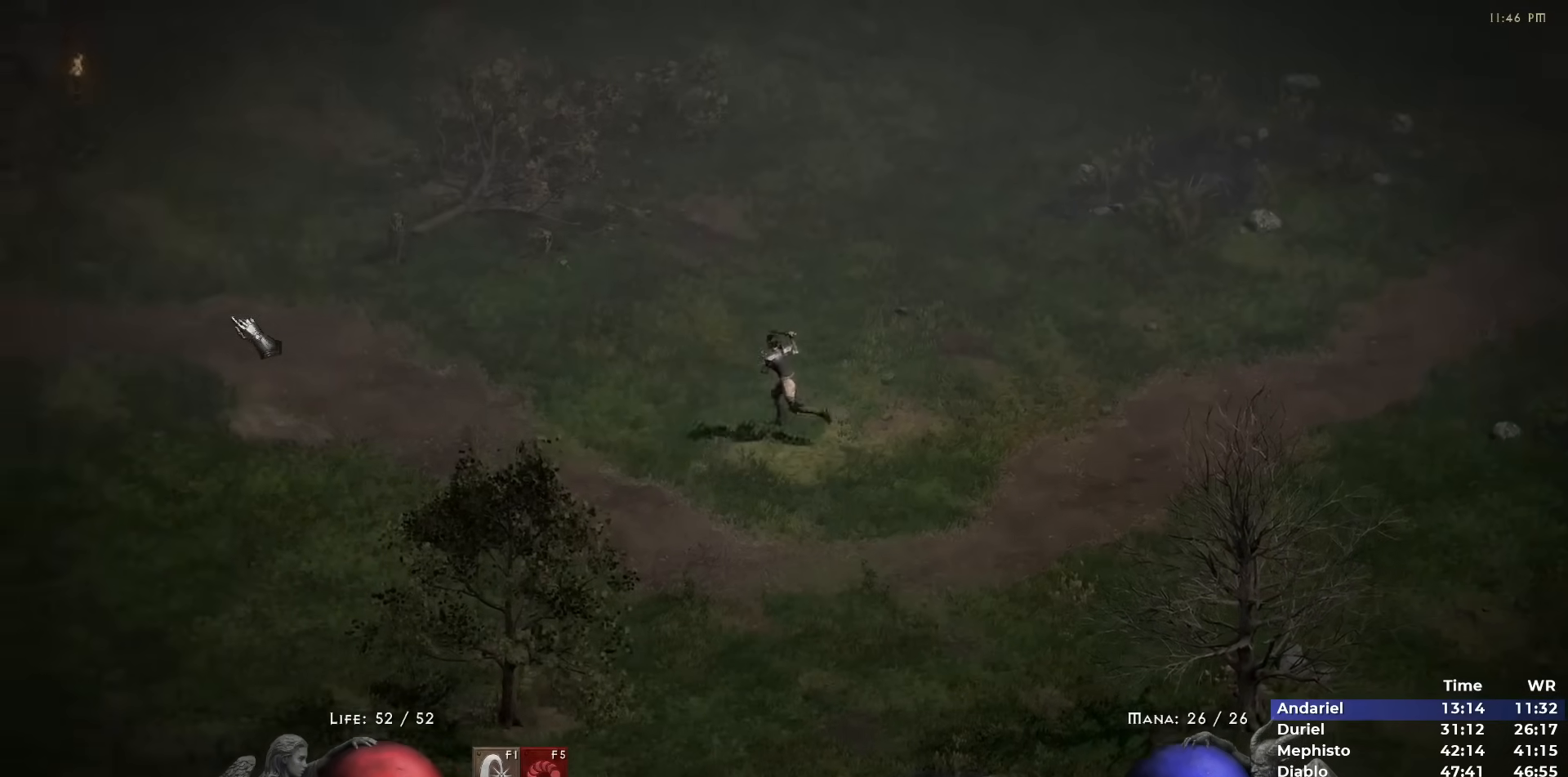
{"keys": [], "mouse": ["left"], "events": [[100, "mouse_left", "down"], [183, "mouse_left", "up"], [283, "mouse_left", "down"], [383, "mouse_left", "up"], [467, "mouse_left", "down"]]}
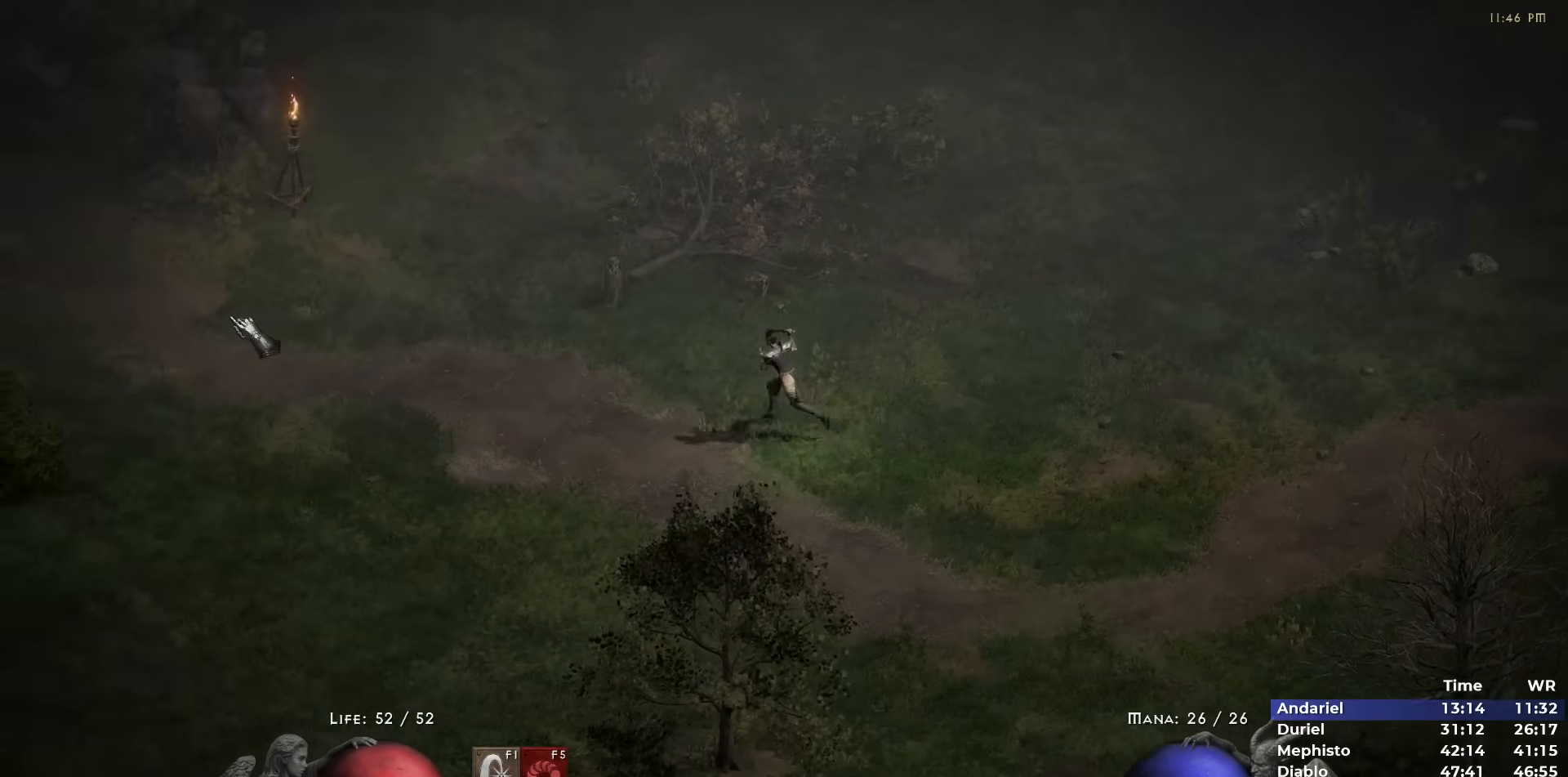
{"keys": [], "mouse": [], "events": [[67, "mouse_left", "up"], [117, "return", "down"], [200, "return", "up"]]}
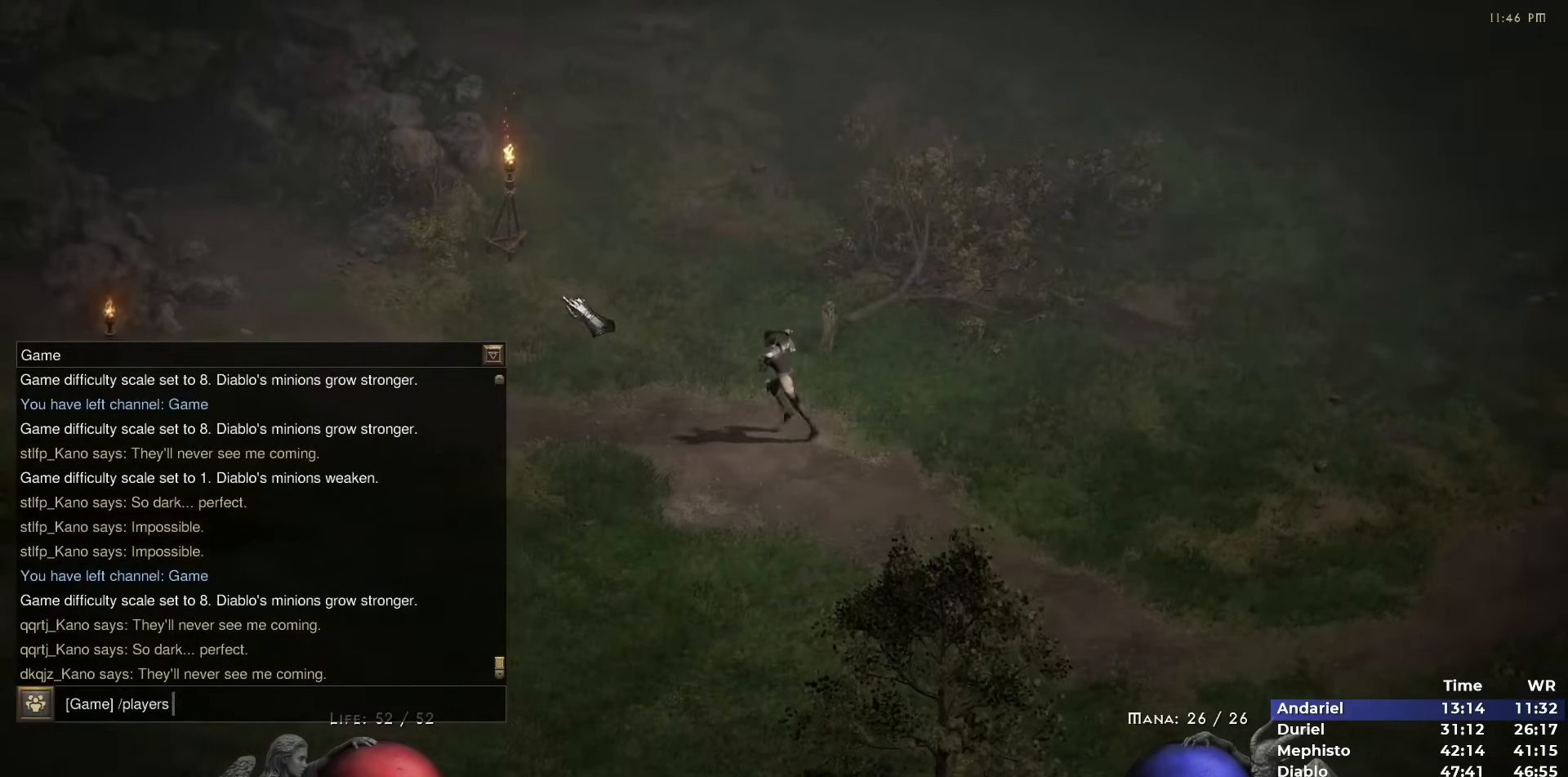
{"keys": [], "mouse": [], "events": [[133, "return", "down"], [183, "return", "up"], [267, "mouse_left", "down"], [317, "mouse_left", "up"], [417, "mouse_left", "down"], [500, "mouse_left", "up"]]}
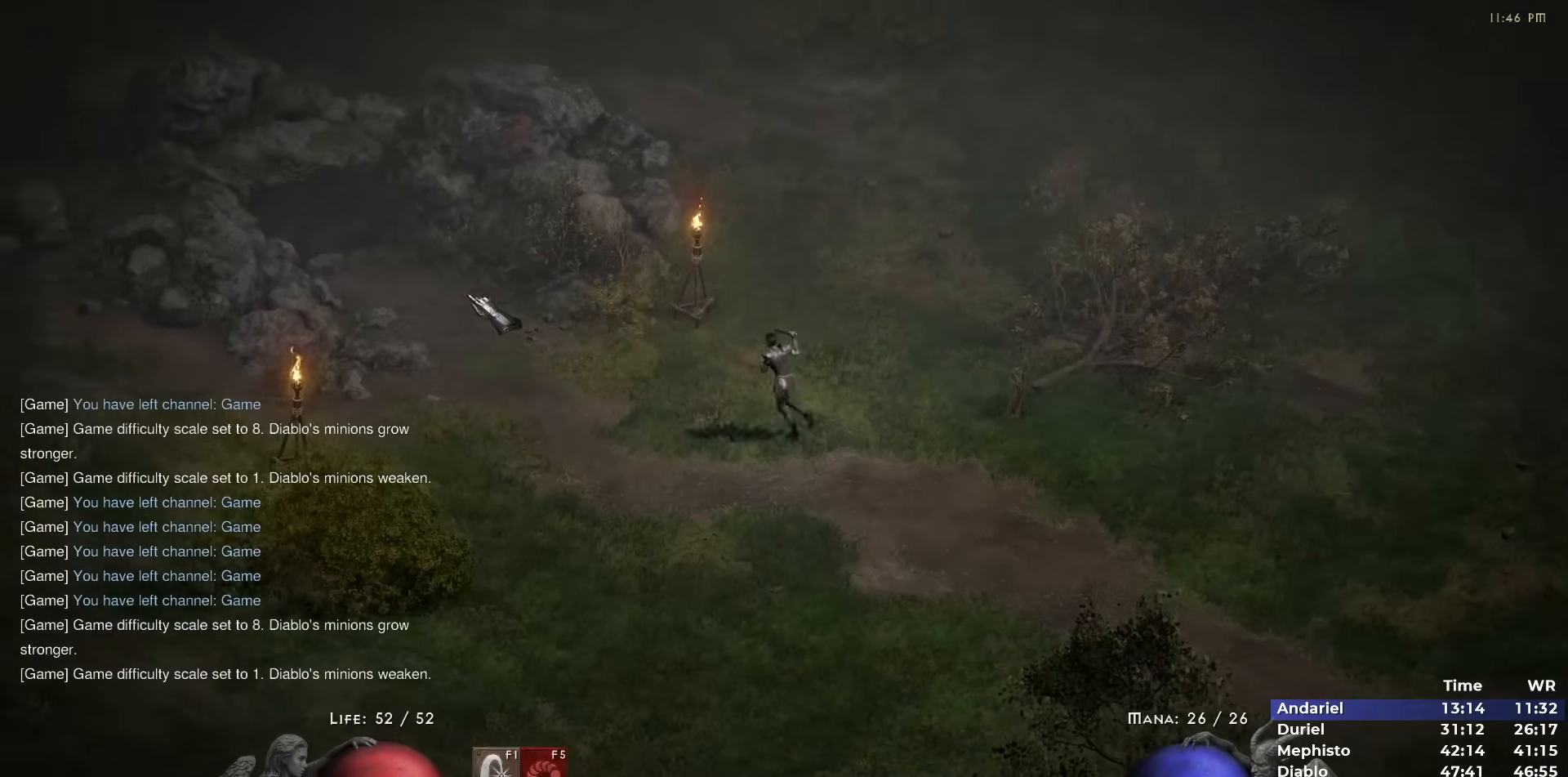
{"keys": [], "mouse": [], "events": [[100, "mouse_left", "down"], [233, "mouse_left", "up"]]}
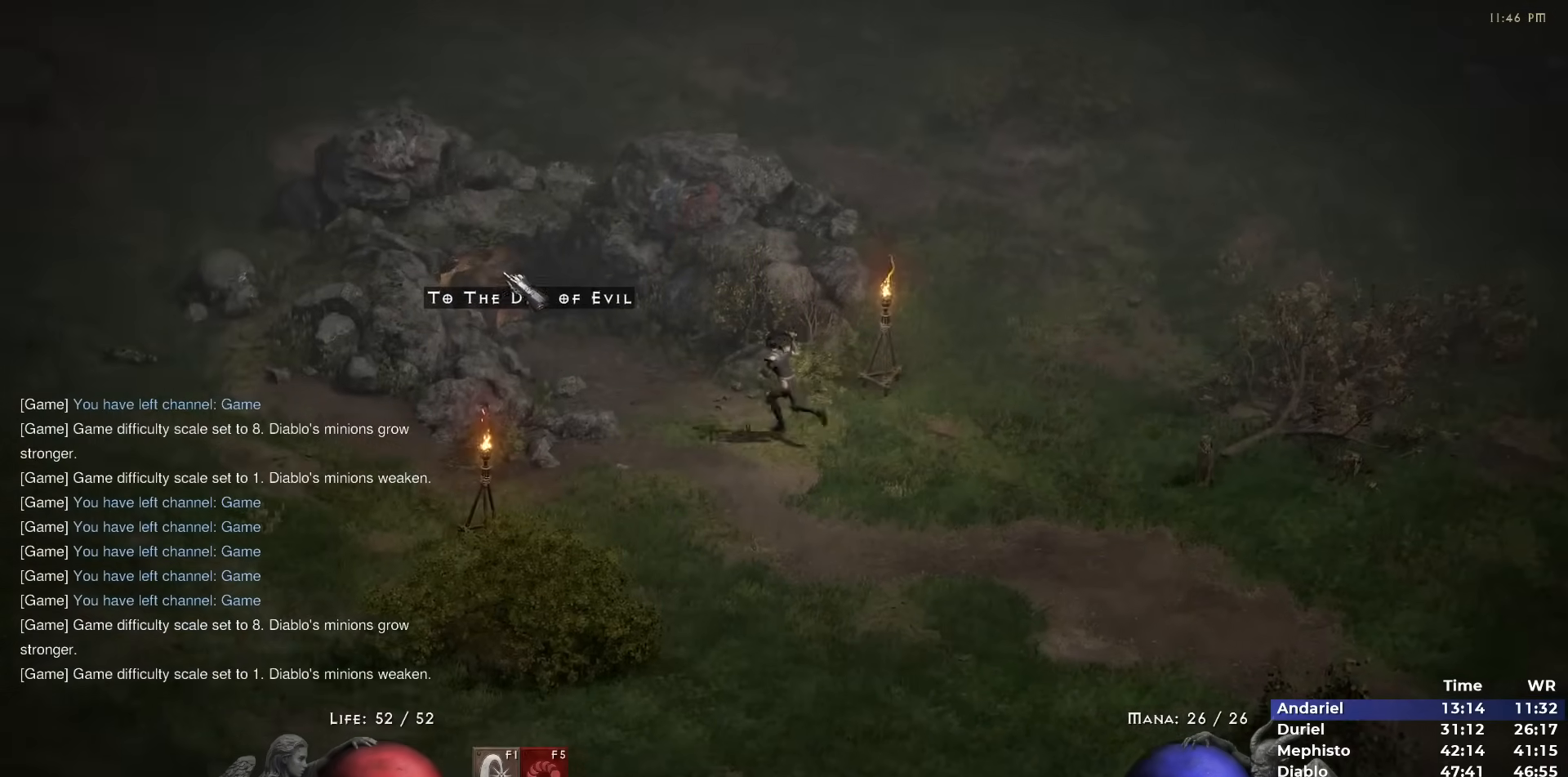
{"keys": [], "mouse": [], "events": [[67, "mouse_left", "down"], [117, "mouse_left", "up"]]}
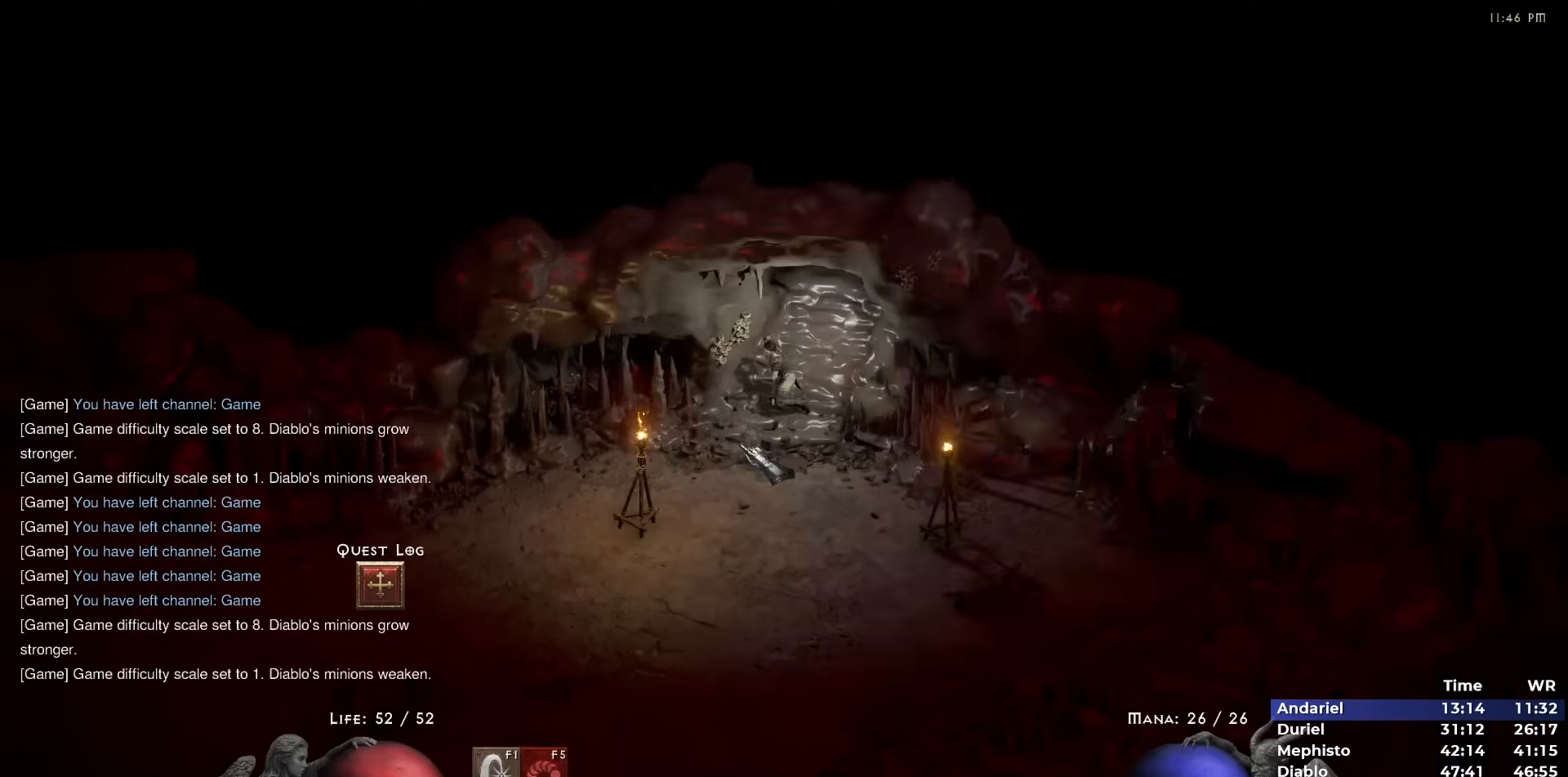
{"keys": [], "mouse": ["left"], "events": [[133, "5", "down"], [167, "5", "up"], [267, "5", "down"], [367, "5", "up"], [500, "mouse_left", "down"]]}
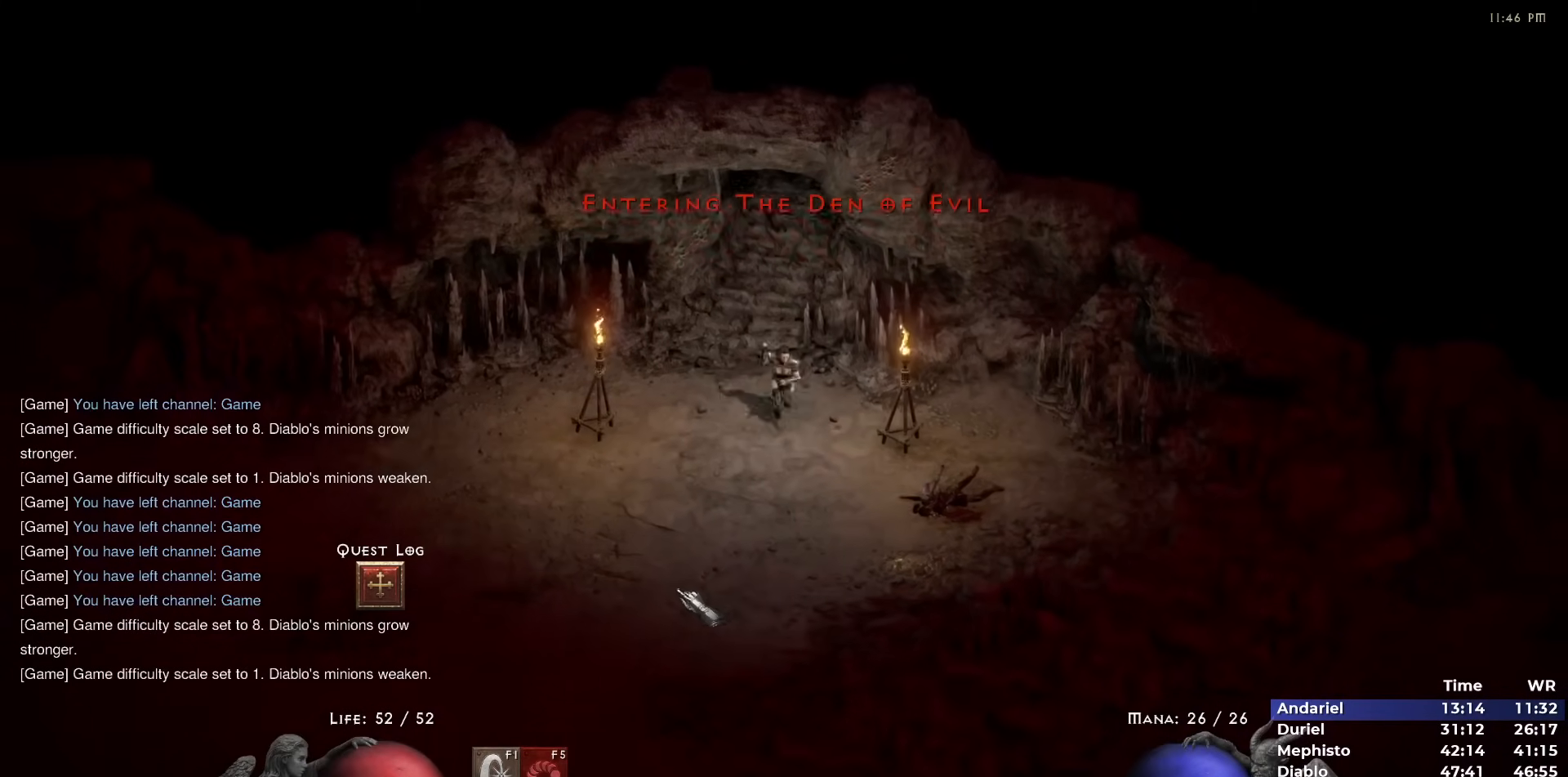
{"keys": [], "mouse": [], "events": [[50, "mouse_left", "up"], [233, "mouse_left", "down"], [333, "mouse_left", "up"]]}
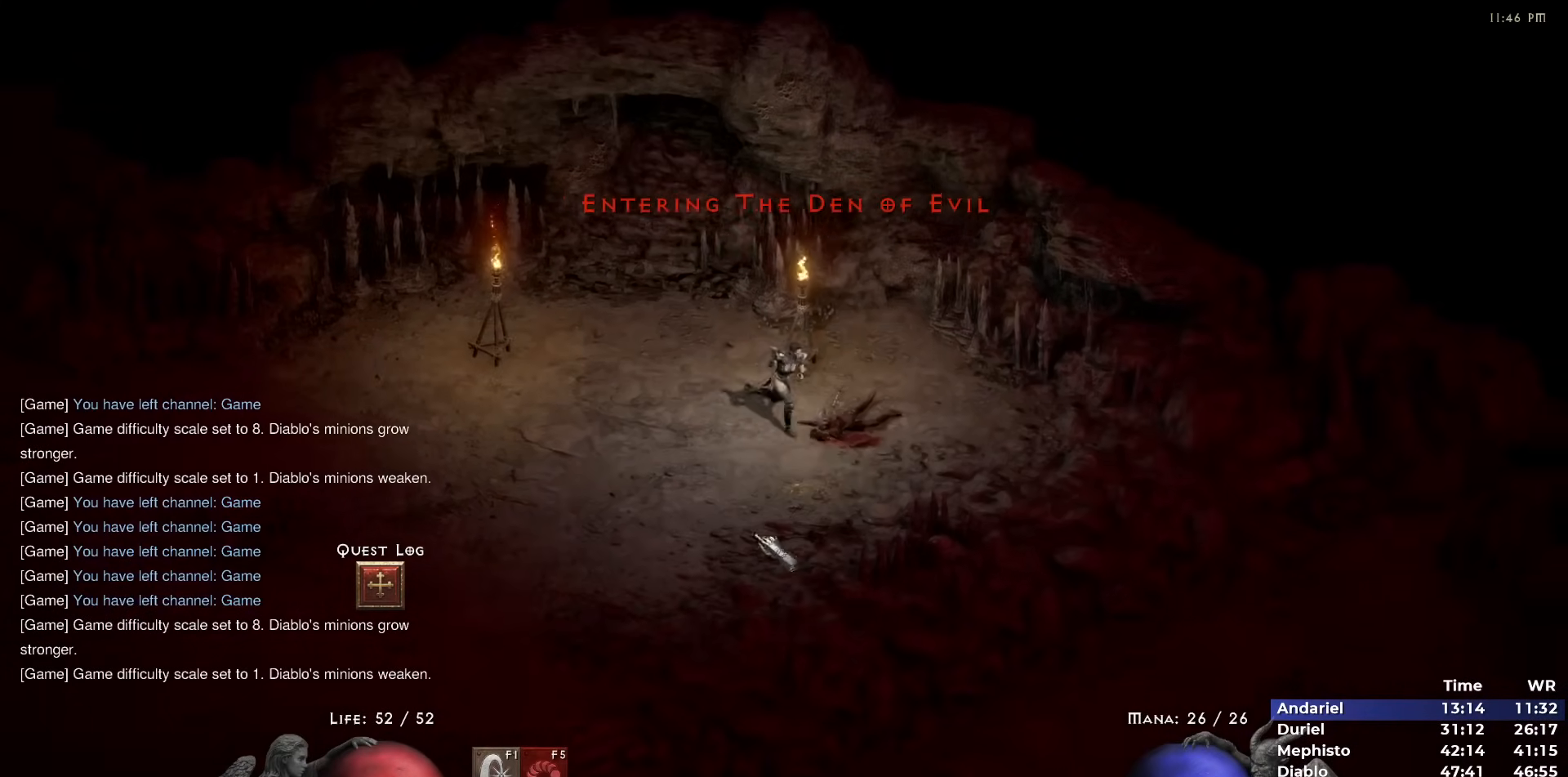
{"keys": [], "mouse": [], "events": [[67, "5", "down"], [117, "5", "up"]]}
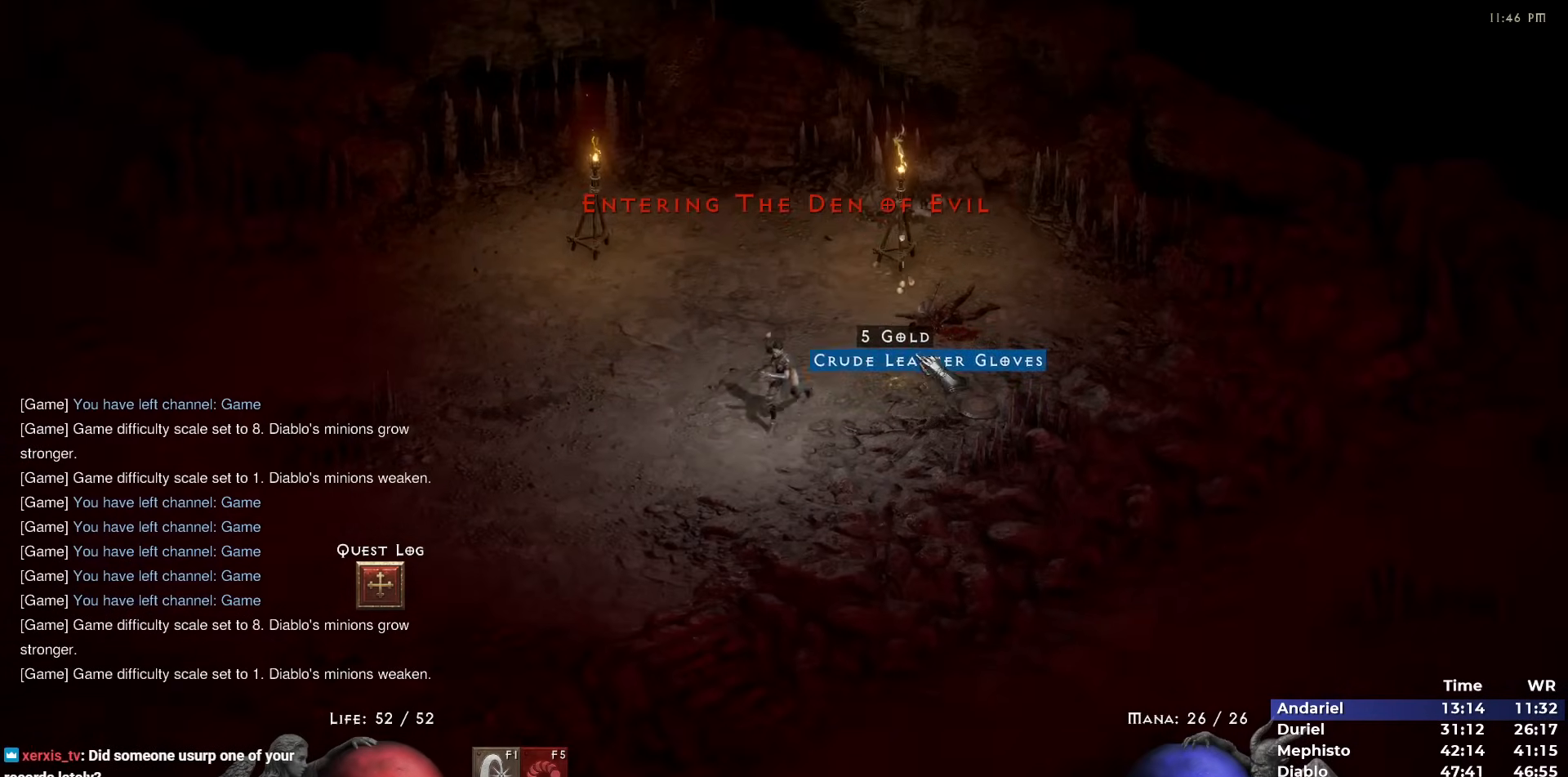
{"keys": [], "mouse": [], "events": [[33, "mouse_left", "down"], [83, "mouse_left", "up"], [133, "5", "down"], [217, "5", "up"]]}
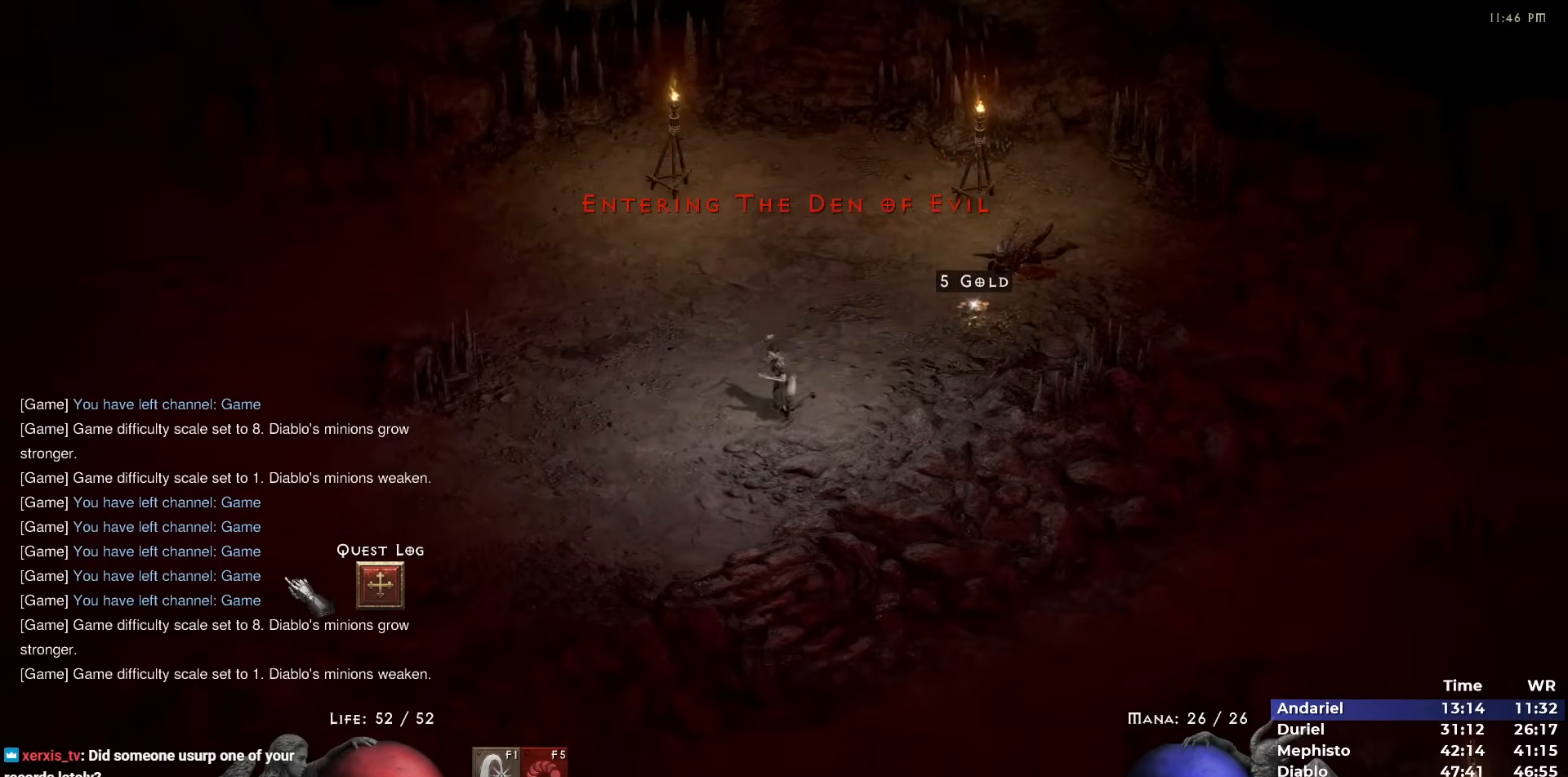
{"keys": [], "mouse": ["left"], "events": [[467, "mouse_left", "down"]]}
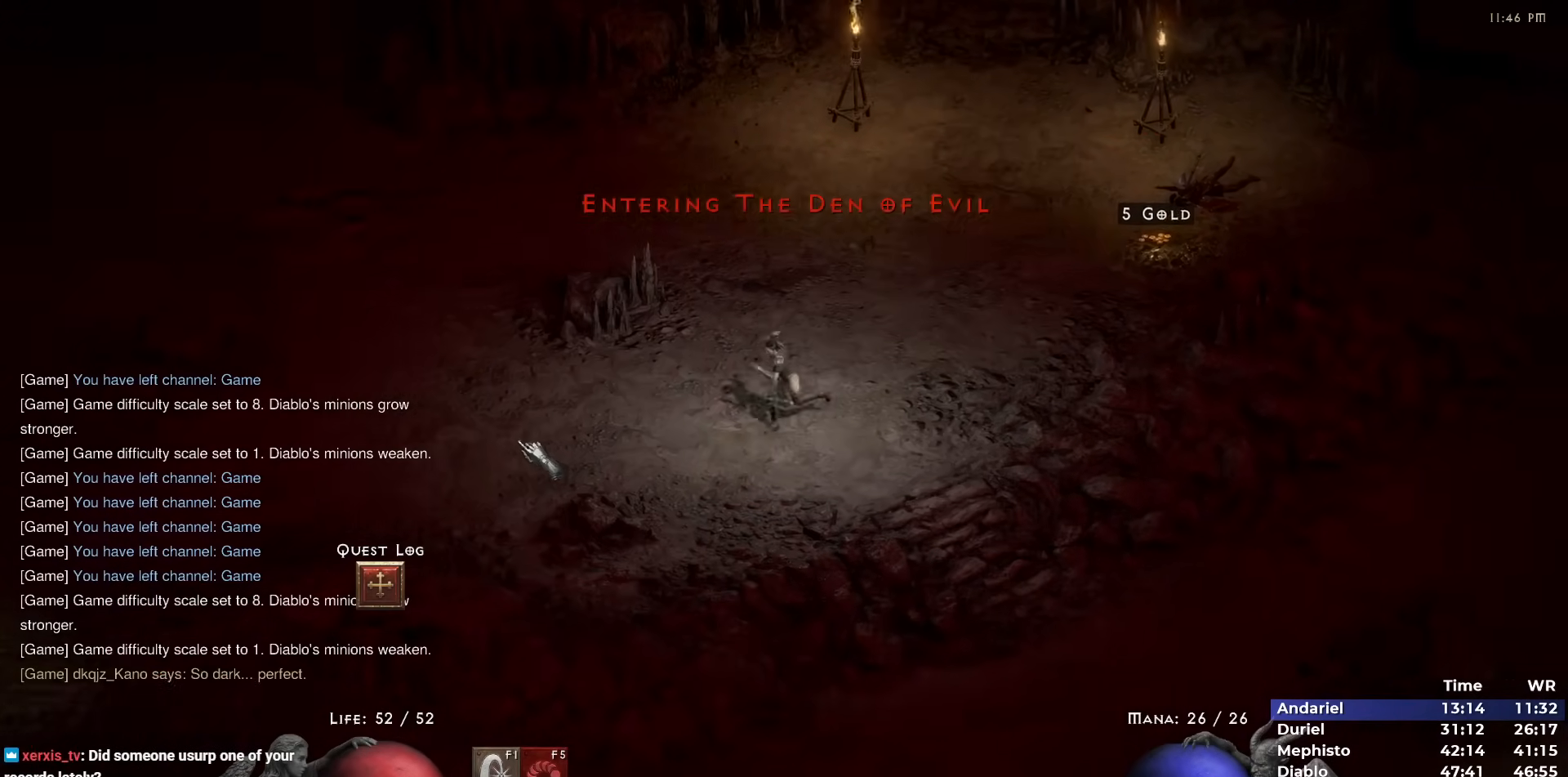
{"keys": [], "mouse": [], "events": [[17, "mouse_left", "up"], [117, "mouse_left", "down"], [200, "mouse_left", "up"], [400, "q", "down"], [433, "q", "up"]]}
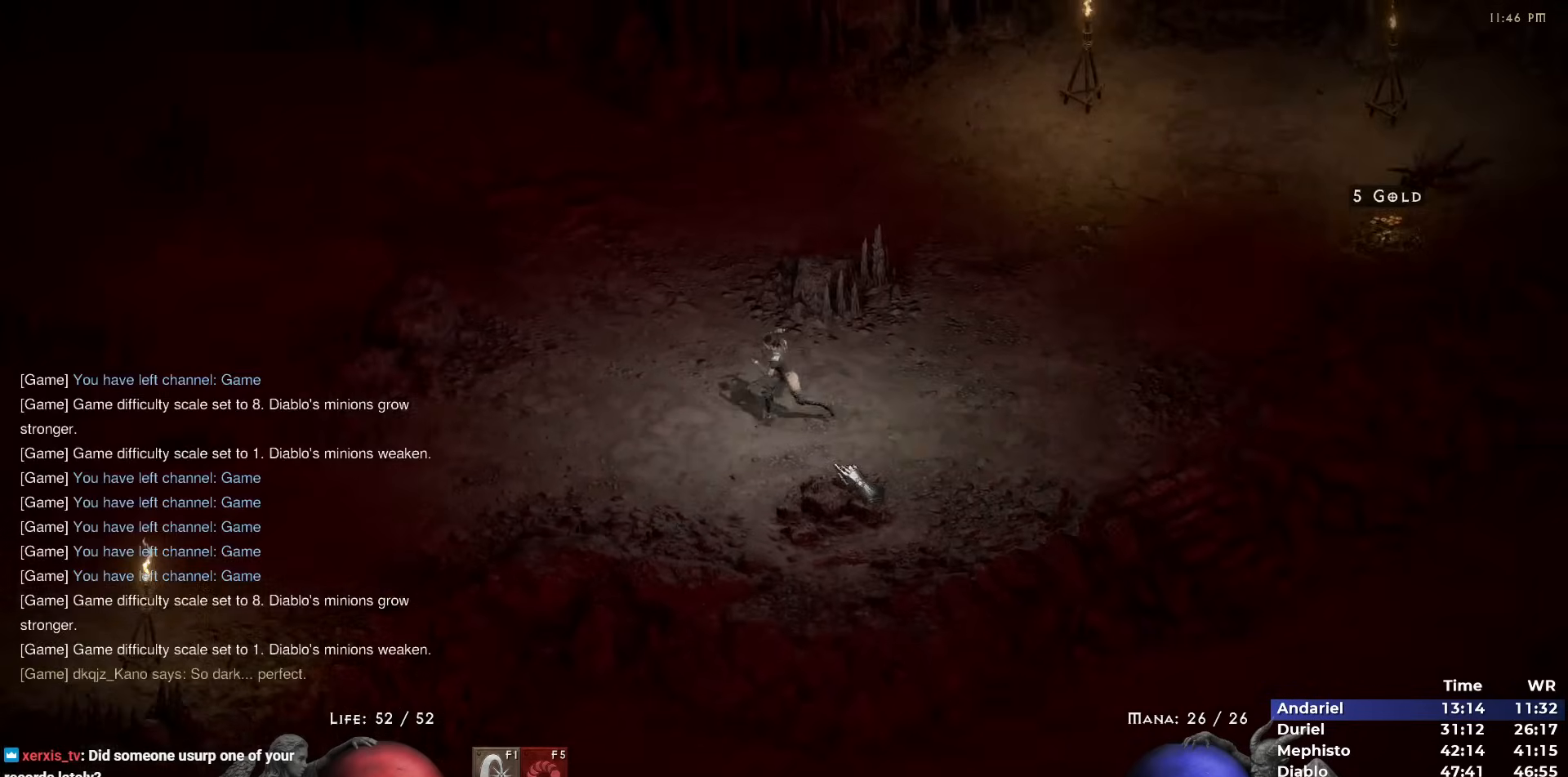
{"keys": [], "mouse": [], "events": [[33, "q", "down"], [83, "q", "up"], [267, "mouse_left", "down"], [317, "mouse_left", "up"], [417, "mouse_left", "down"], [500, "mouse_left", "up"]]}
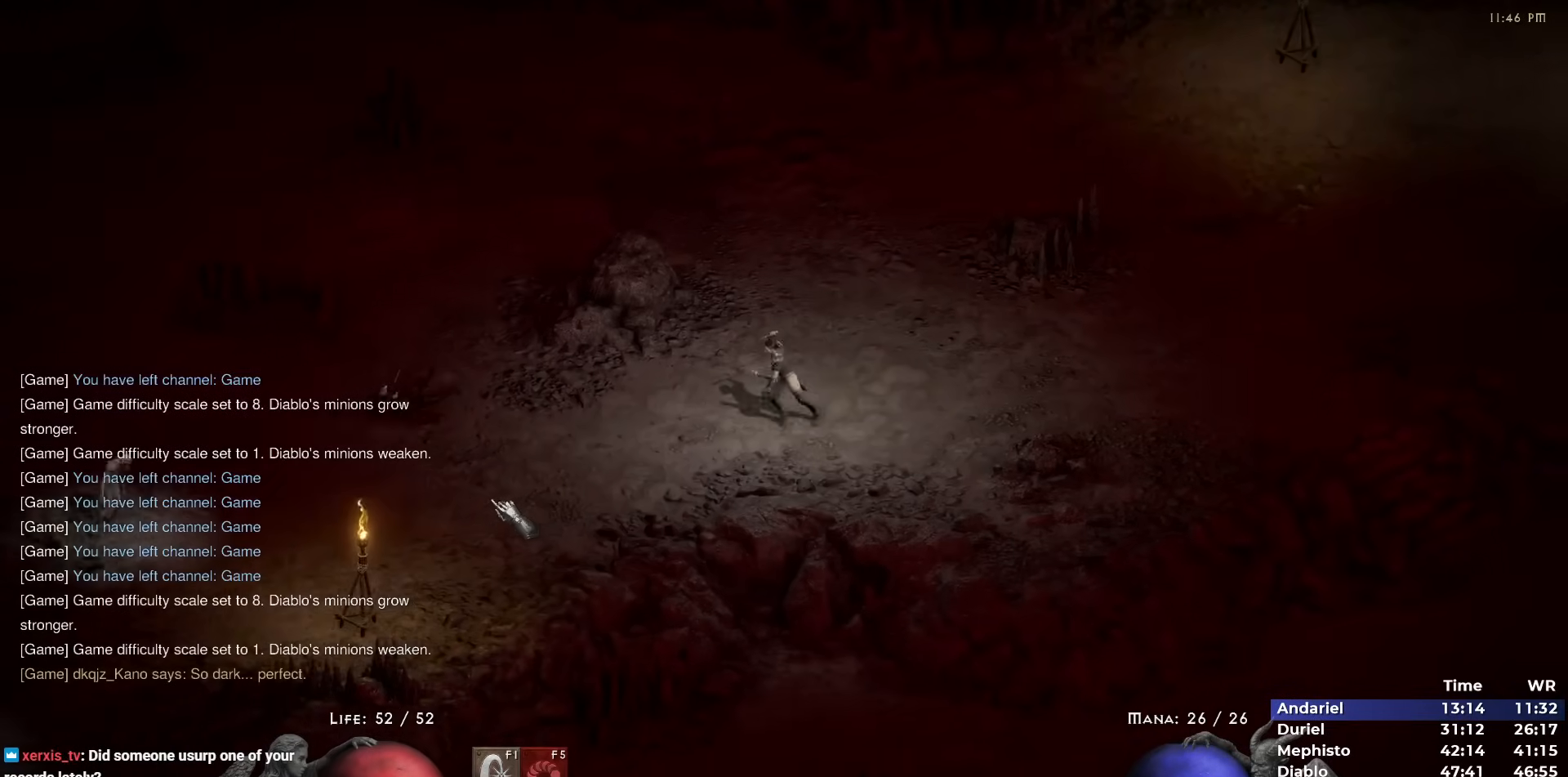
{"keys": [], "mouse": [], "events": [[150, "mouse_left", "down"], [233, "mouse_left", "up"], [333, "mouse_left", "down"], [467, "mouse_left", "up"]]}
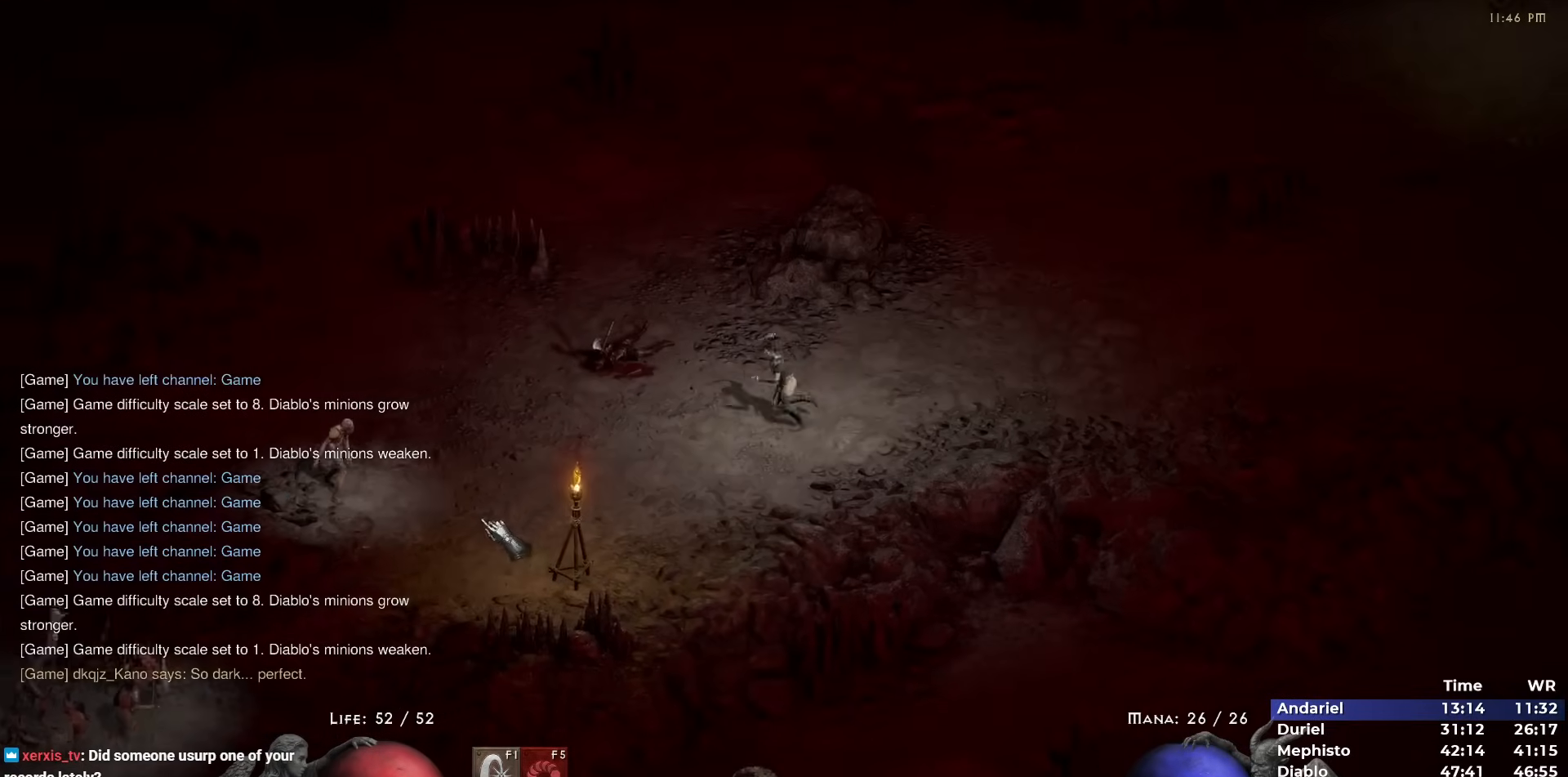
{"keys": ["w"], "mouse": [], "events": [[483, "w", "down"]]}
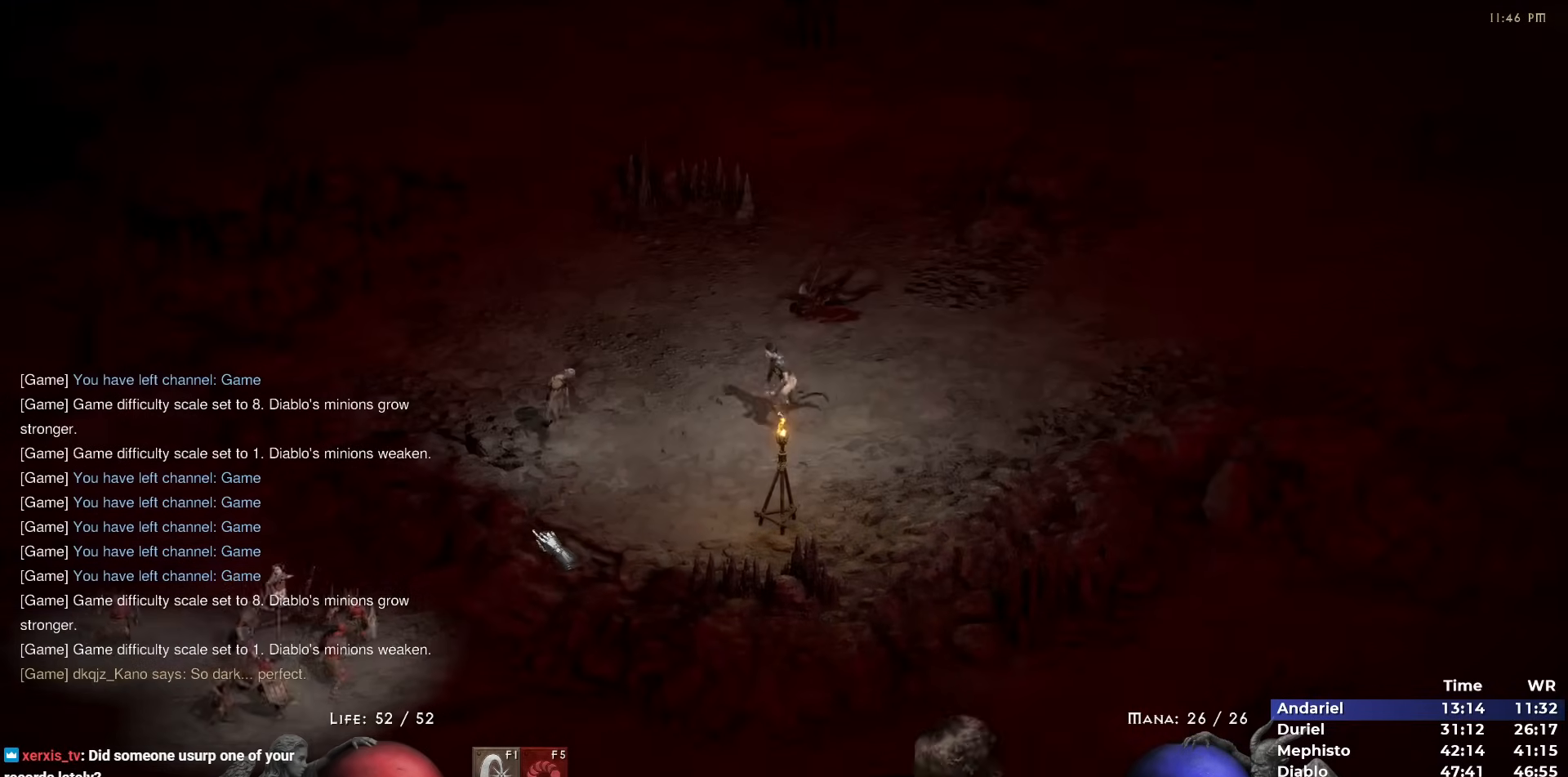
{"keys": [], "mouse": ["left"], "events": [[83, "w", "up"], [183, "mouse_left", "down"], [267, "mouse_left", "up"], [417, "mouse_left", "down"]]}
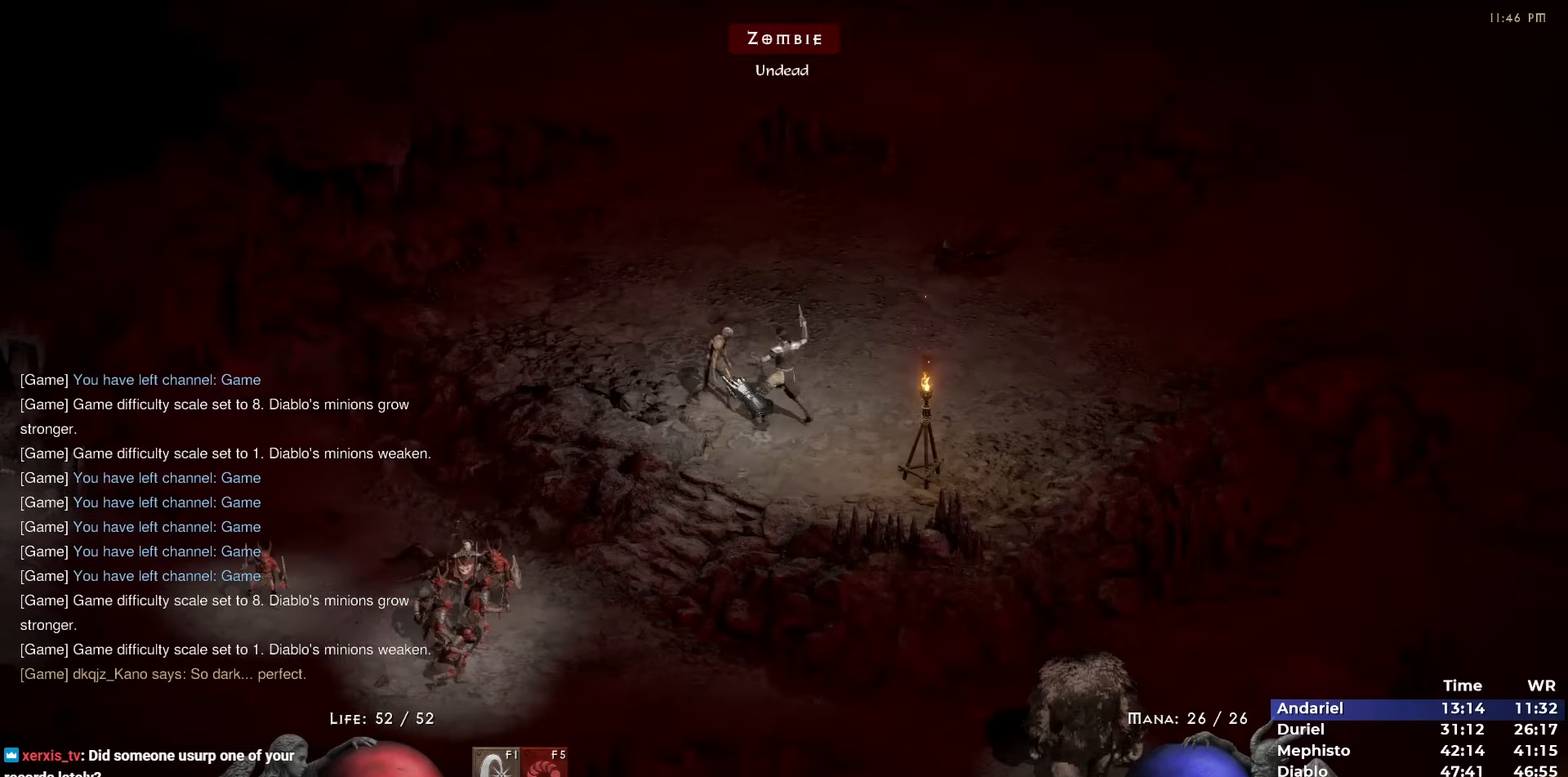
{"keys": [], "mouse": ["left"], "events": [[183, "mouse_left", "up"], [233, "mouse_left", "down"], [333, "mouse_left", "up"], [433, "mouse_left", "down"]]}